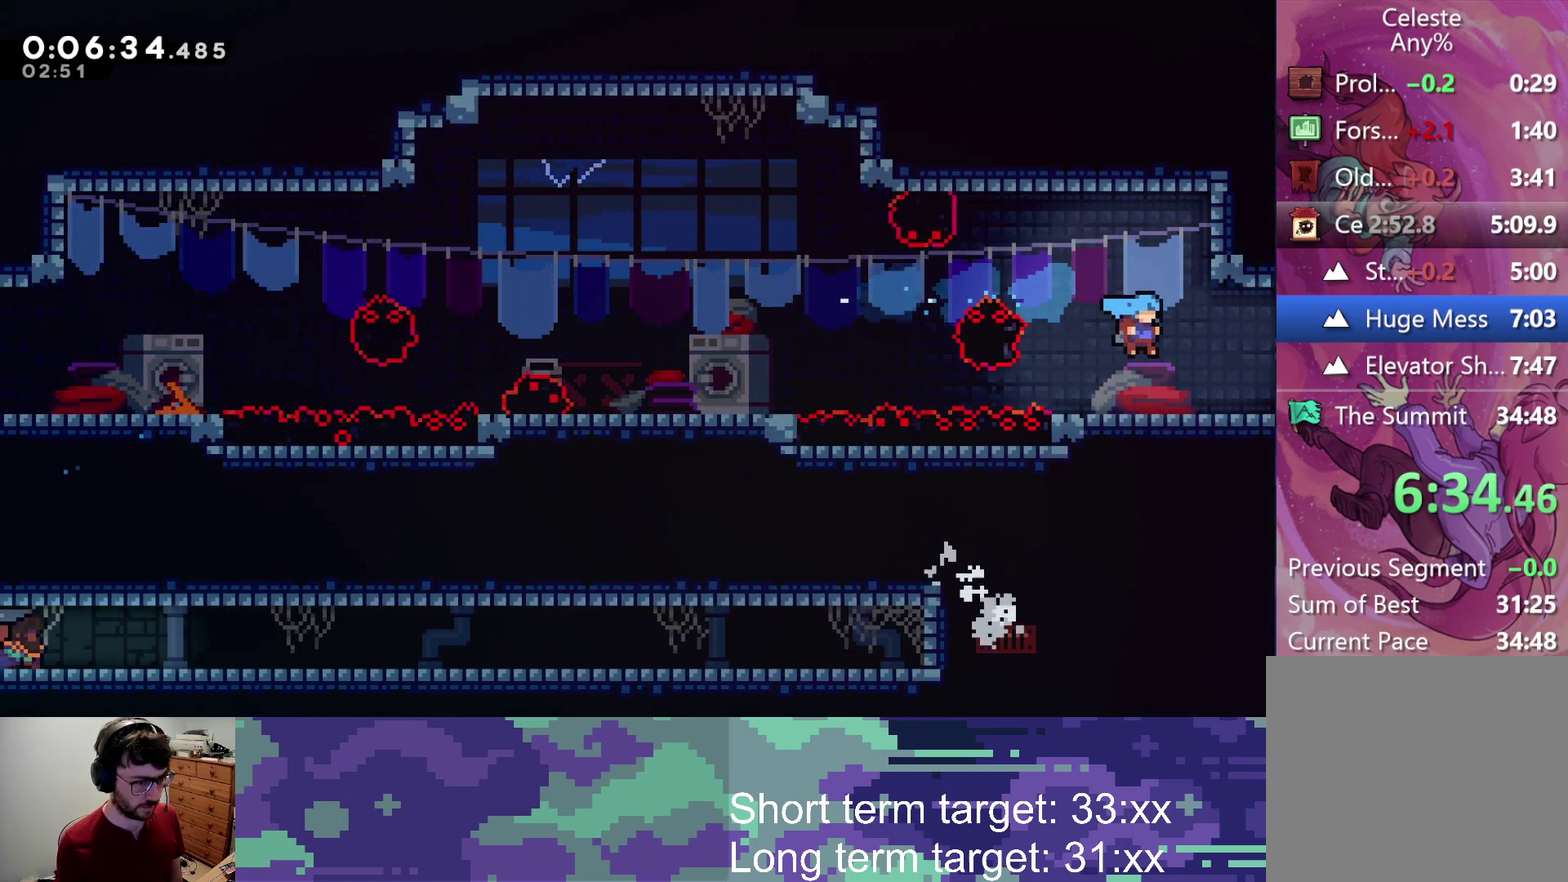
Gameplay with a controller (PlayStation layout); each line is a JSON object with the inputs held at the frame after it. "events" lists button and stick changes between this image and that frame as [ms after this image, input, new state], when the widget could be followed in between.
{"buttons": ["DPAD_RIGHT"], "left_stick": "center", "right_stick": "center", "events": [[117, "SQUARE", "down"], [150, "CROSS", "down"], [200, "SQUARE", "up"], [250, "CROSS", "up"]]}
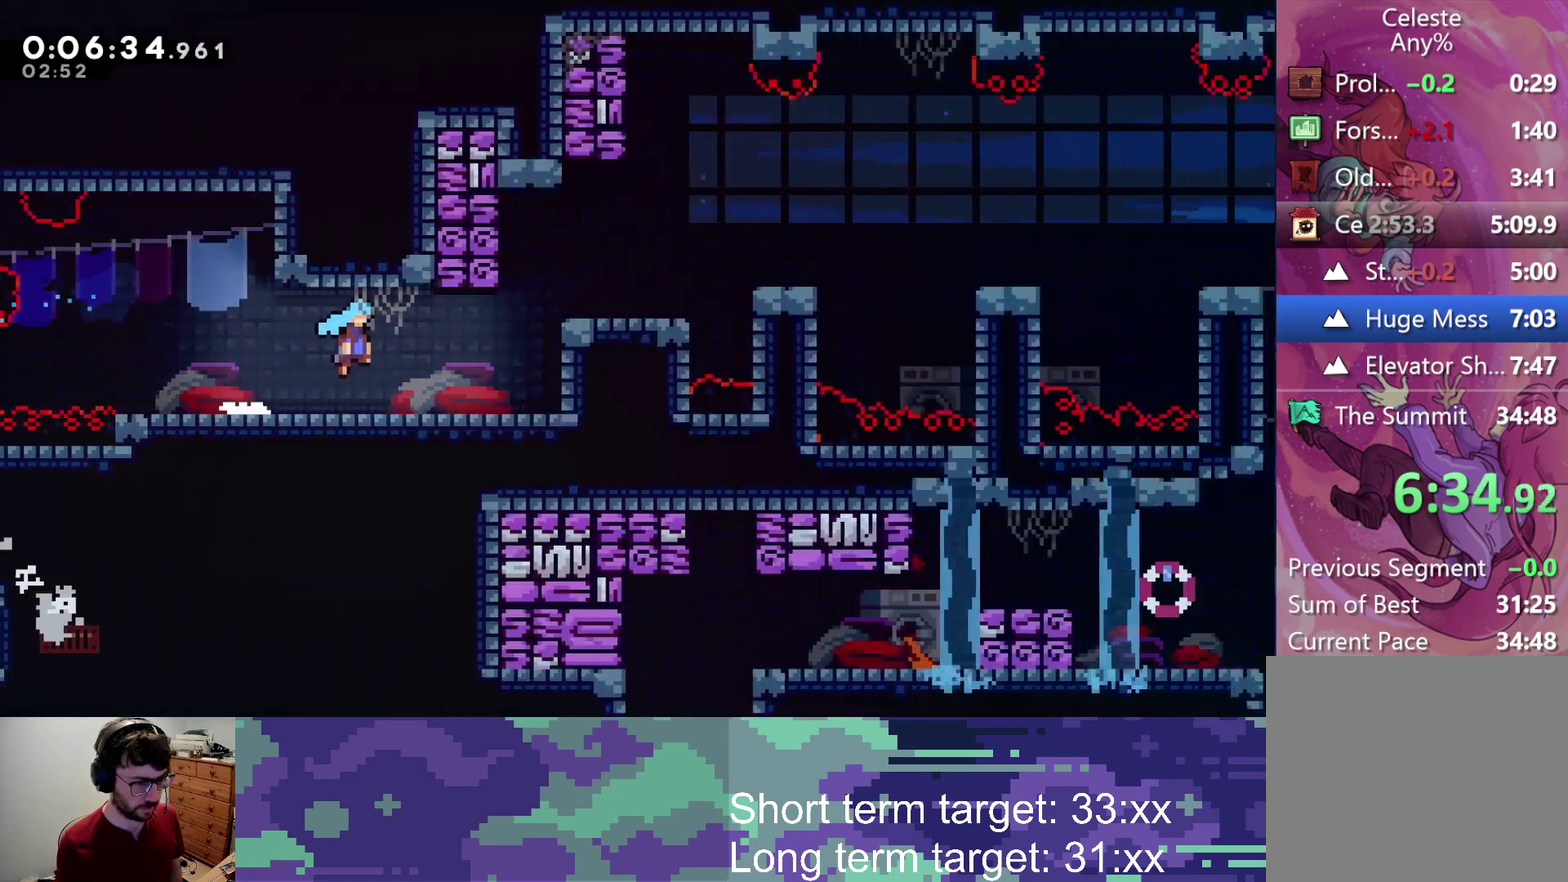
{"buttons": ["CROSS", "L2", "DPAD_RIGHT"], "left_stick": "center", "right_stick": "center", "events": [[50, "CROSS", "down"], [367, "L2", "down"]]}
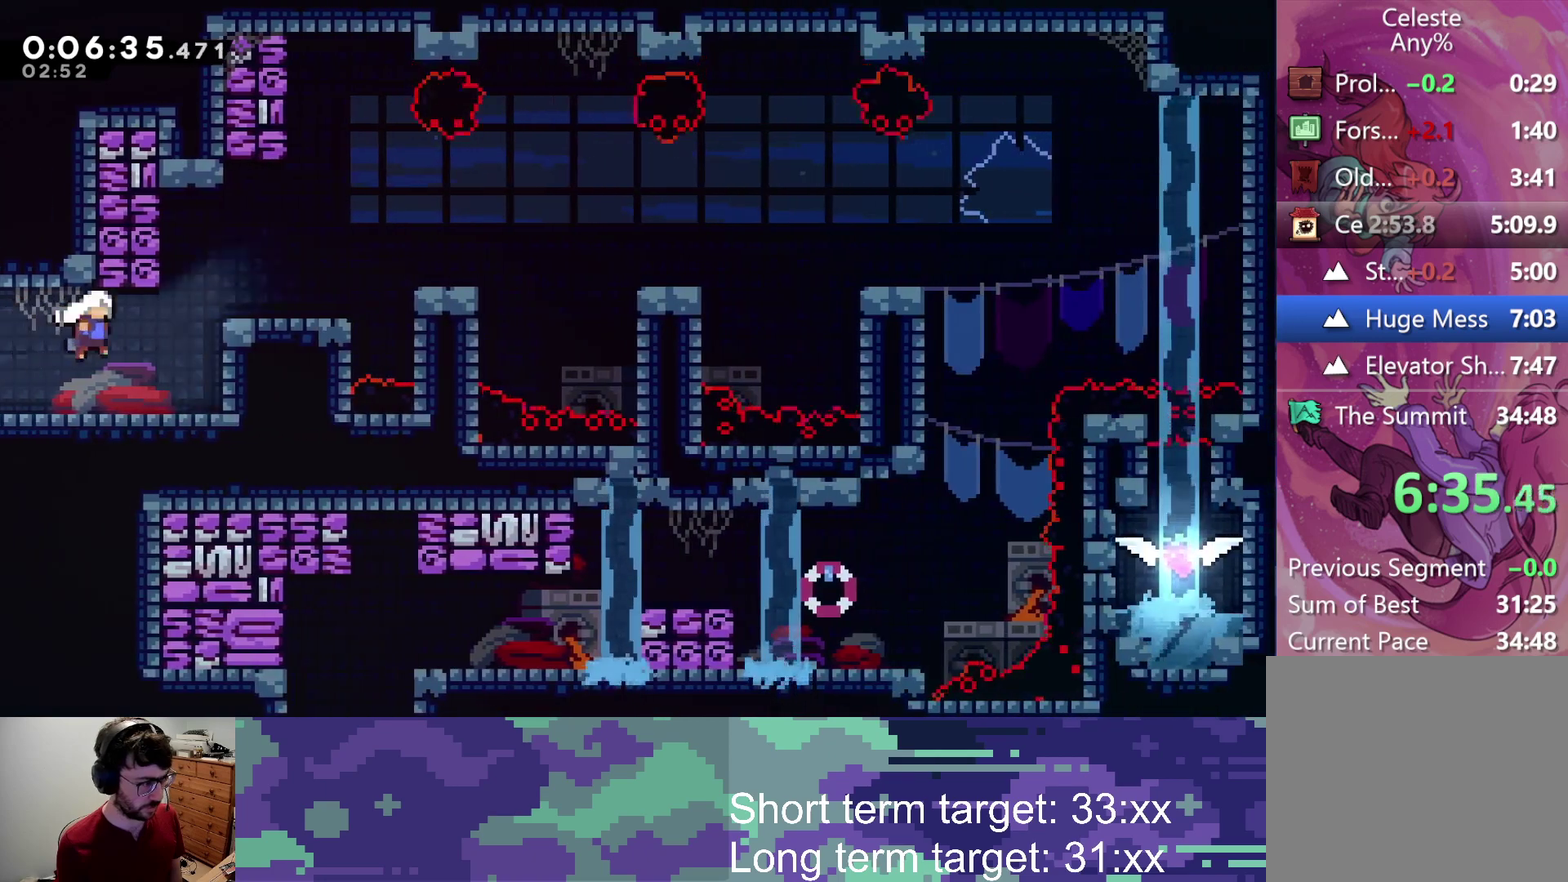
{"buttons": ["DPAD_RIGHT"], "left_stick": "center", "right_stick": "center", "events": [[33, "CROSS", "up"], [150, "CROSS", "down"], [417, "CROSS", "up"], [483, "L2", "up"]]}
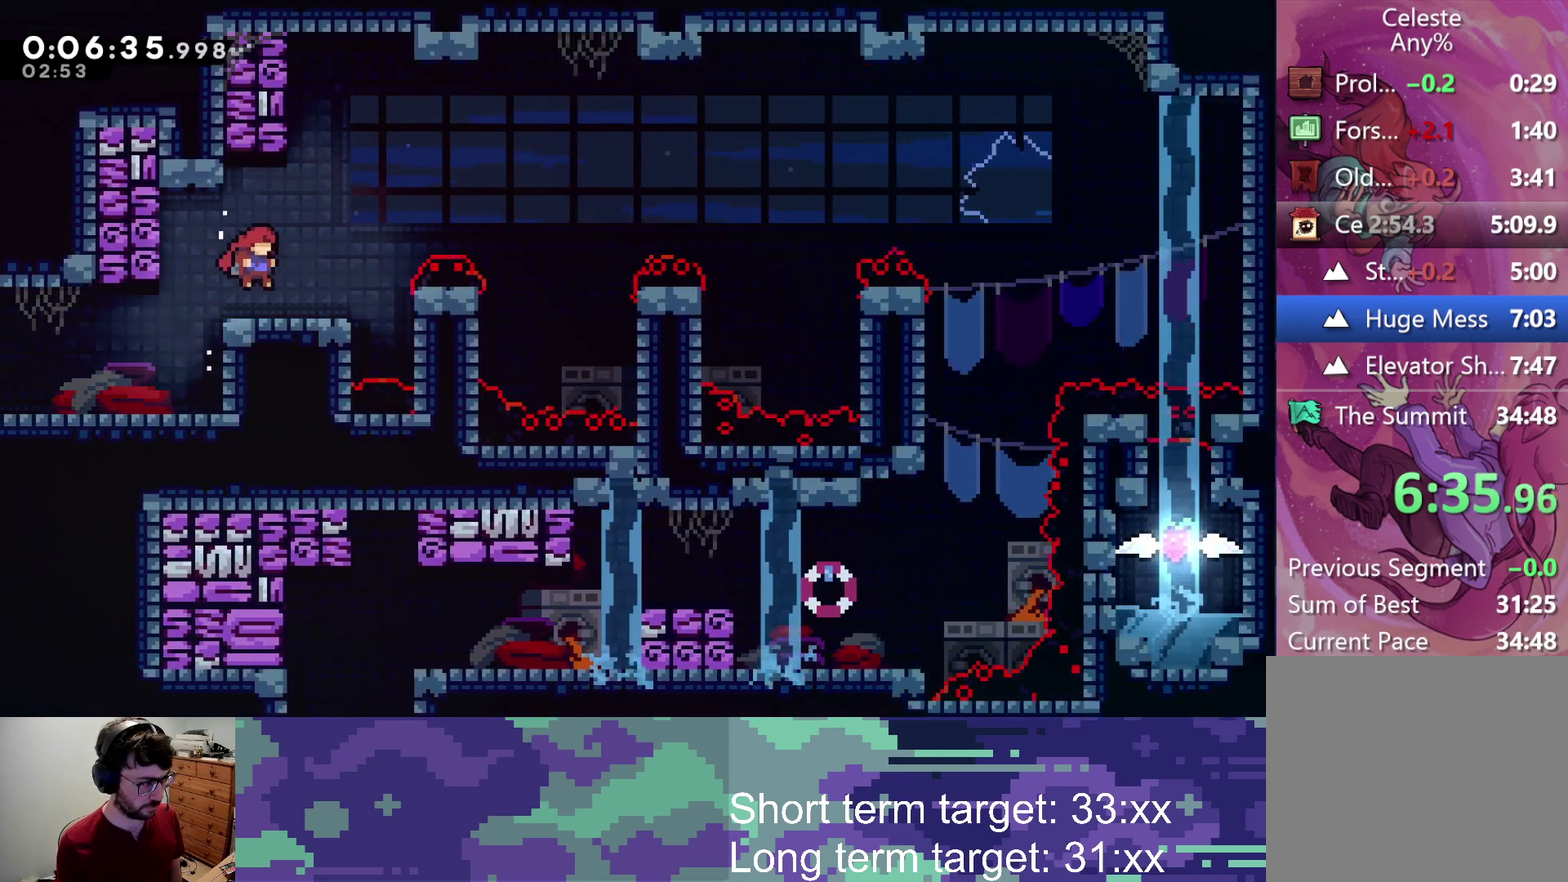
{"buttons": ["DPAD_RIGHT"], "left_stick": "center", "right_stick": "center", "events": [[17, "DPAD_RIGHT", "up"], [267, "DPAD_RIGHT", "down"], [300, "CROSS", "down"], [450, "CROSS", "up"]]}
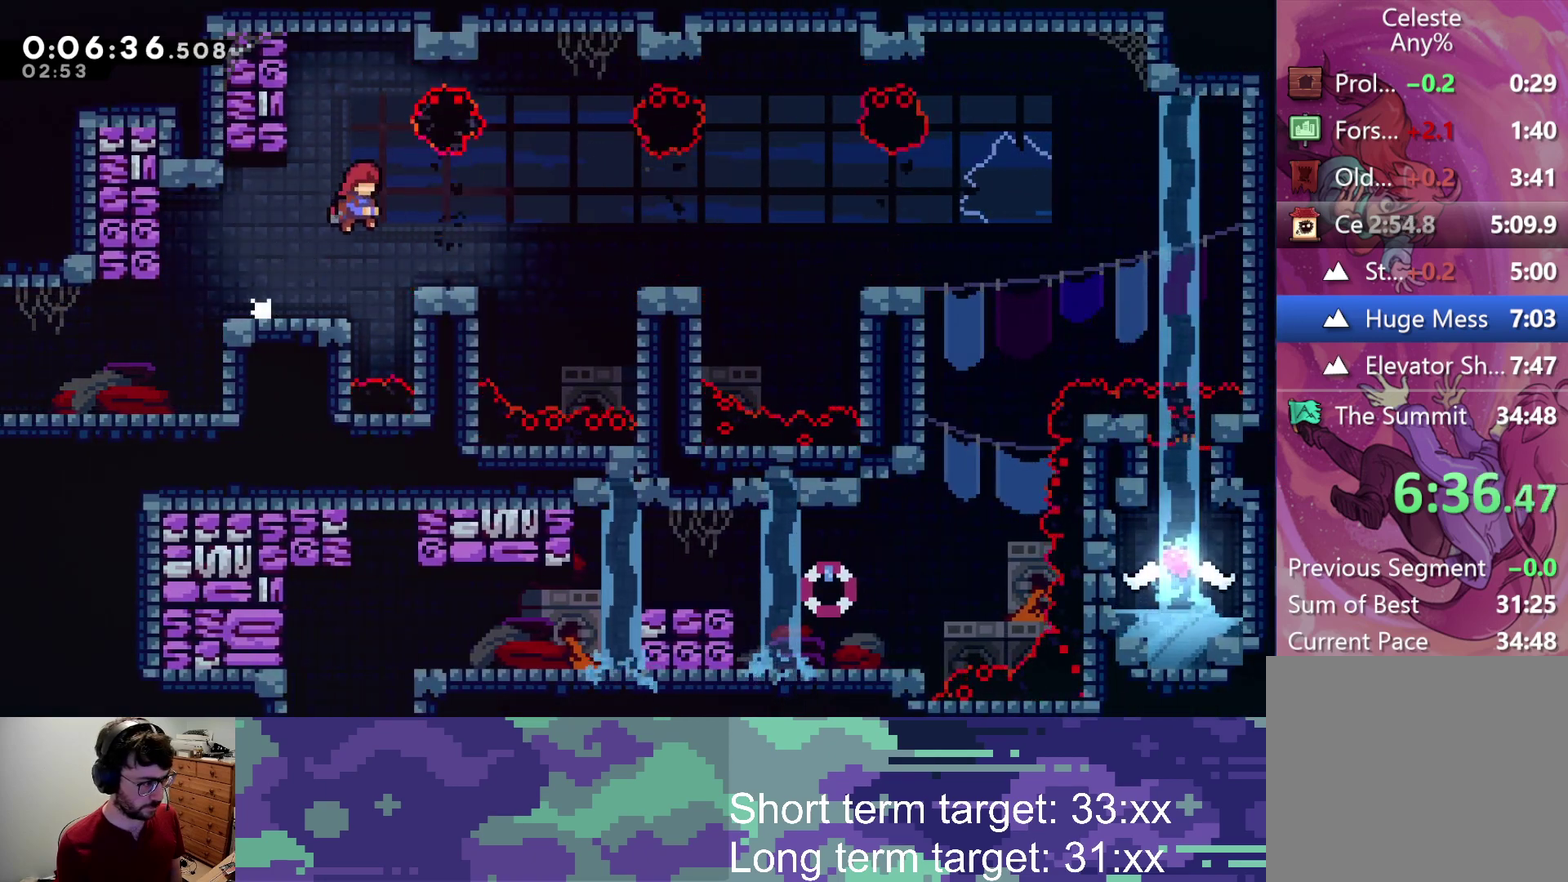
{"buttons": ["CROSS", "DPAD_RIGHT"], "left_stick": "center", "right_stick": "center", "events": [[33, "DPAD_DOWN", "down"], [33, "SQUARE", "down"], [150, "SQUARE", "up"], [183, "DPAD_DOWN", "up"], [233, "CROSS", "down"]]}
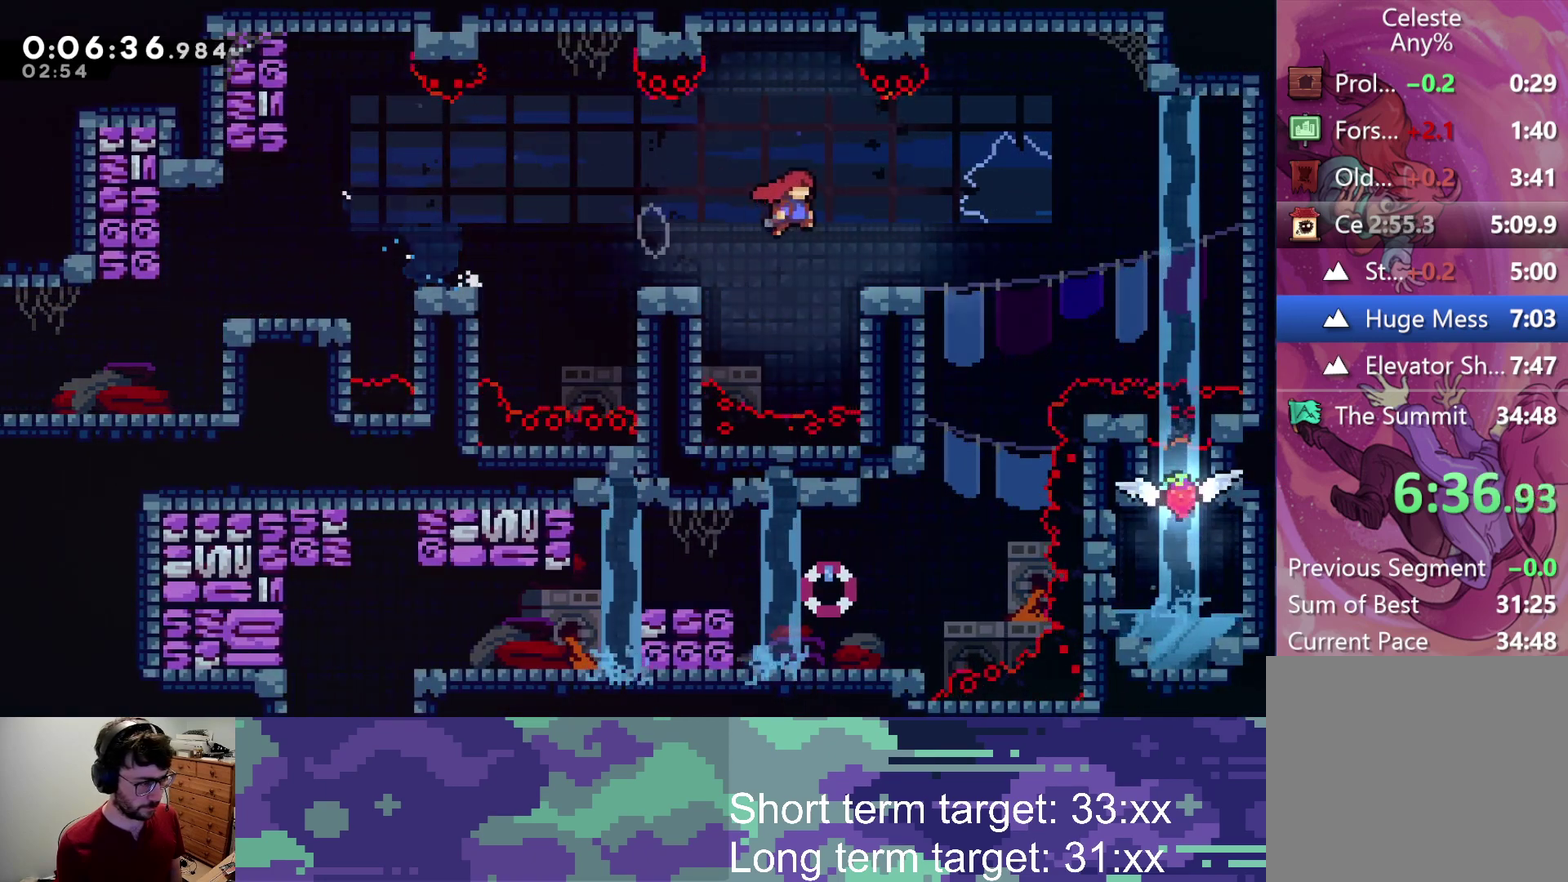
{"buttons": ["DPAD_DOWN", "DPAD_LEFT"], "left_stick": "center", "right_stick": "center", "events": [[183, "CROSS", "up"], [183, "DPAD_RIGHT", "up"], [267, "SQUARE", "down"], [283, "DPAD_DOWN", "down"], [333, "DPAD_LEFT", "down"], [450, "SQUARE", "up"]]}
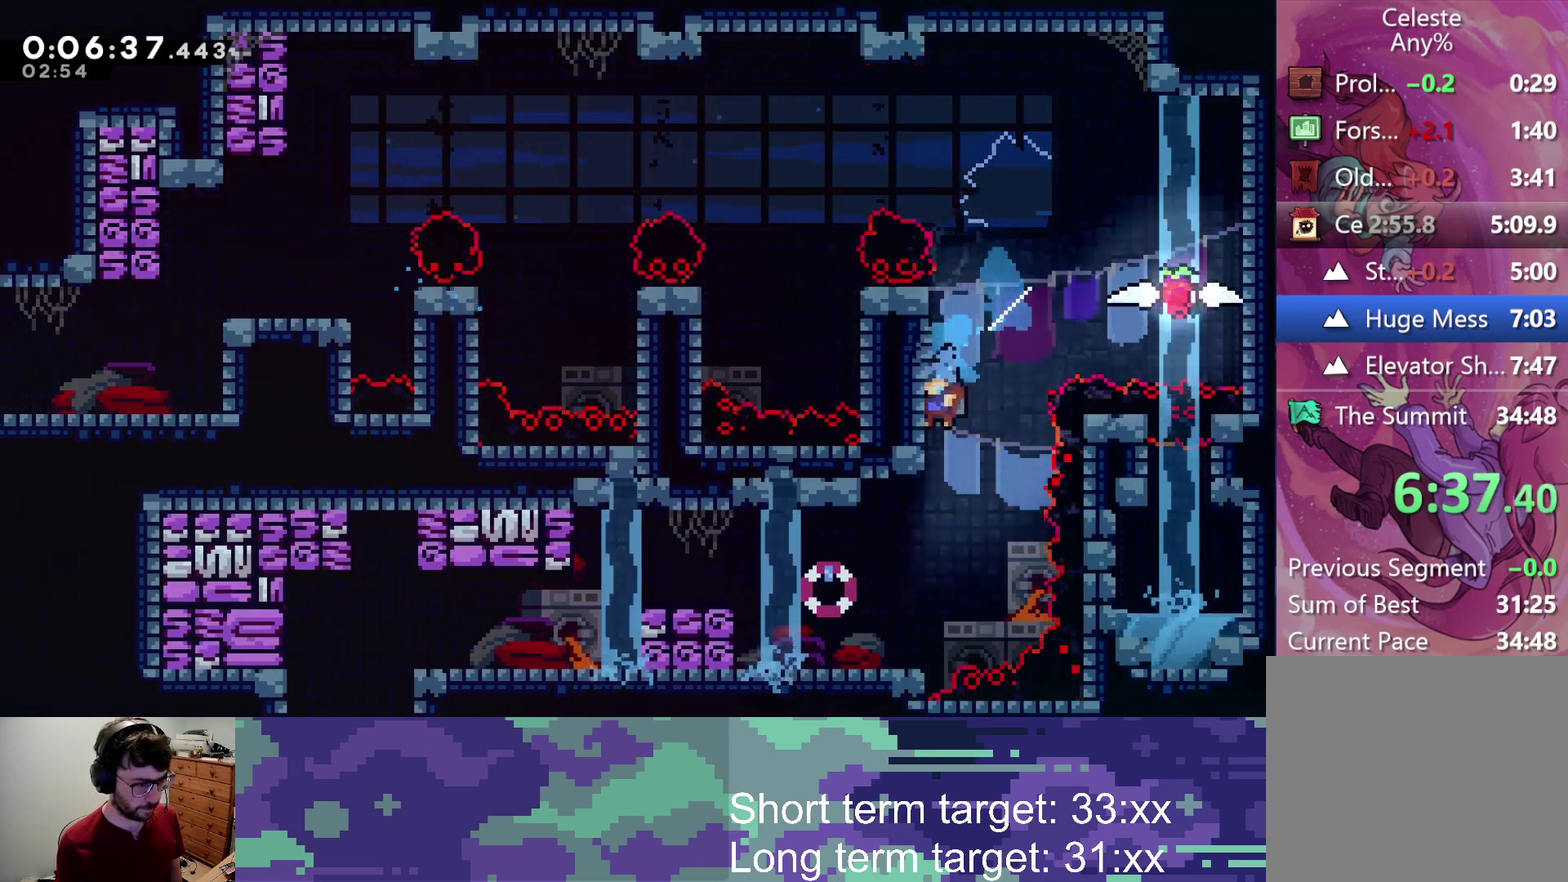
{"buttons": ["CROSS", "DPAD_LEFT"], "left_stick": "center", "right_stick": "center", "events": [[100, "DPAD_DOWN", "up"], [433, "CROSS", "down"]]}
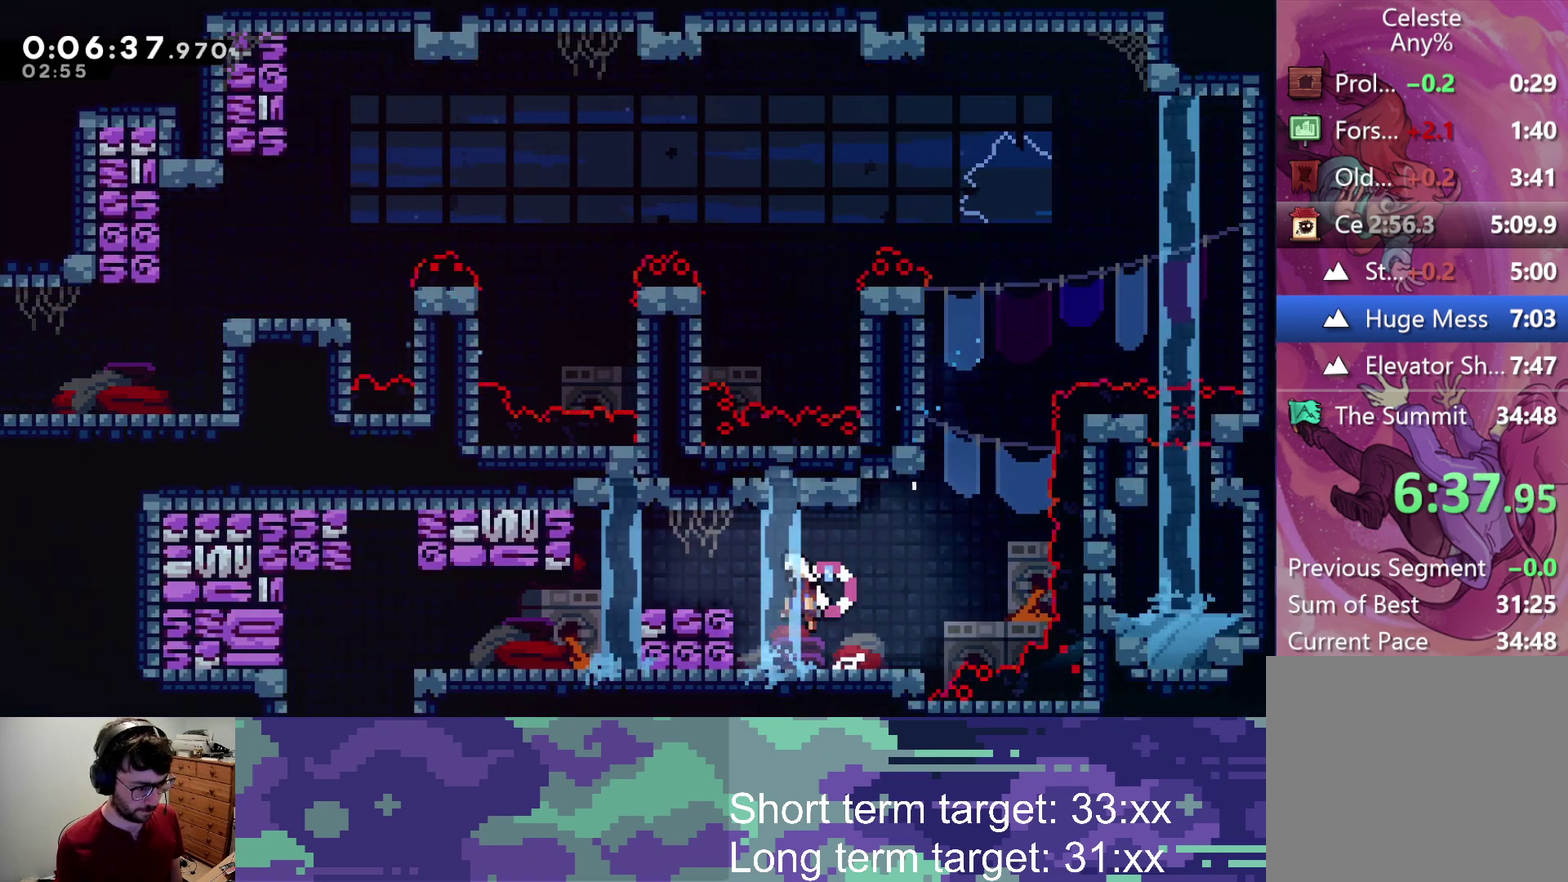
{"buttons": ["DPAD_LEFT"], "left_stick": "center", "right_stick": "center", "events": [[67, "SQUARE", "down"], [133, "CROSS", "up"], [250, "SQUARE", "up"], [317, "SQUARE", "down"], [483, "SQUARE", "up"]]}
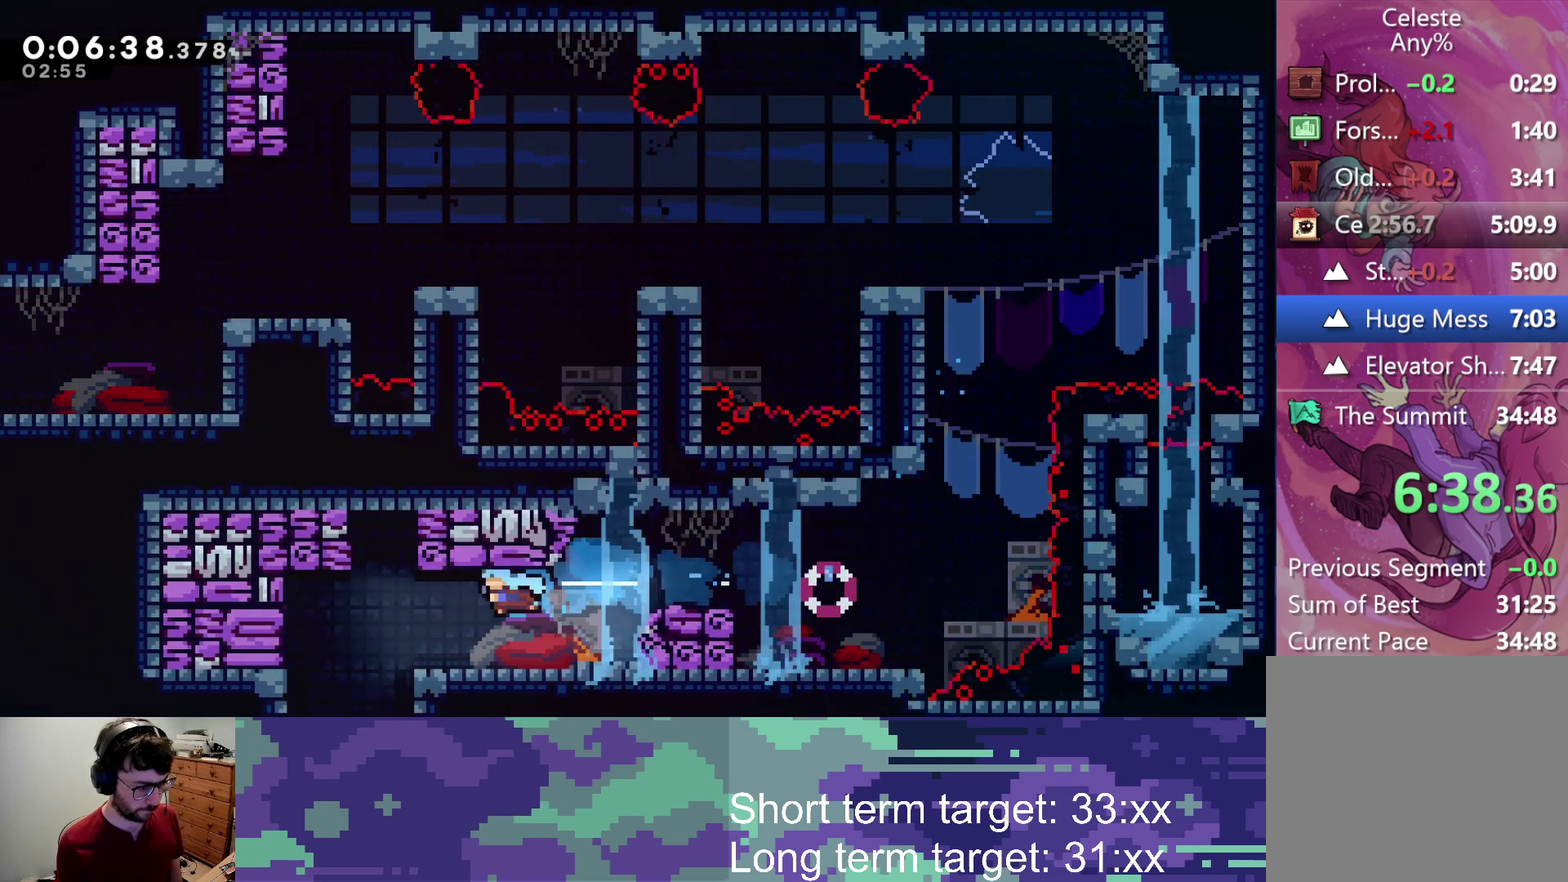
{"buttons": ["DPAD_LEFT"], "left_stick": "center", "right_stick": "center", "events": []}
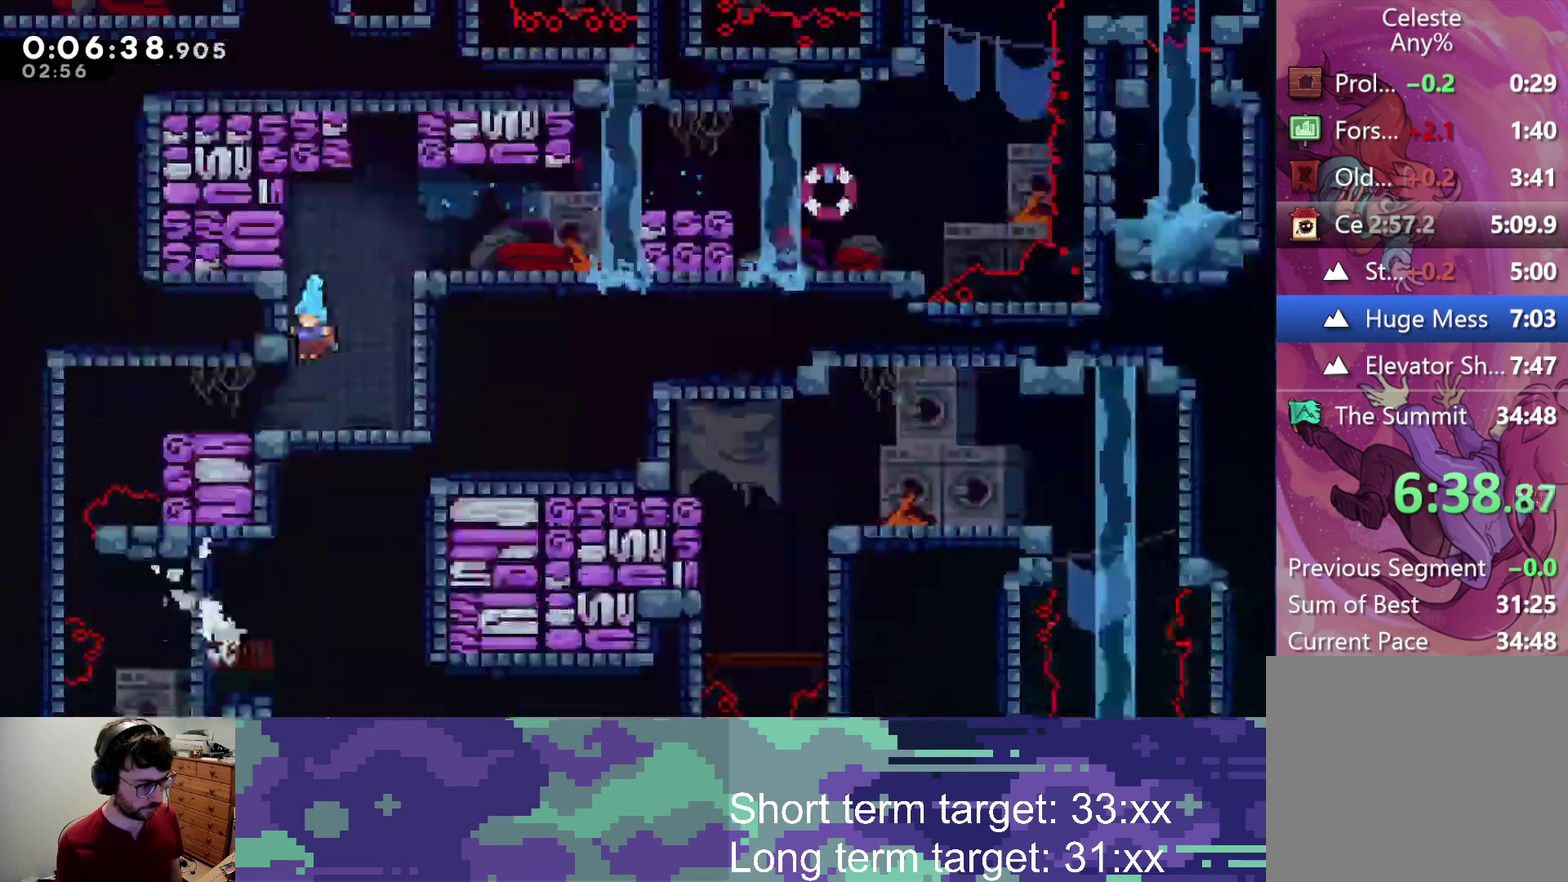
{"buttons": ["DPAD_LEFT"], "left_stick": "center", "right_stick": "center", "events": []}
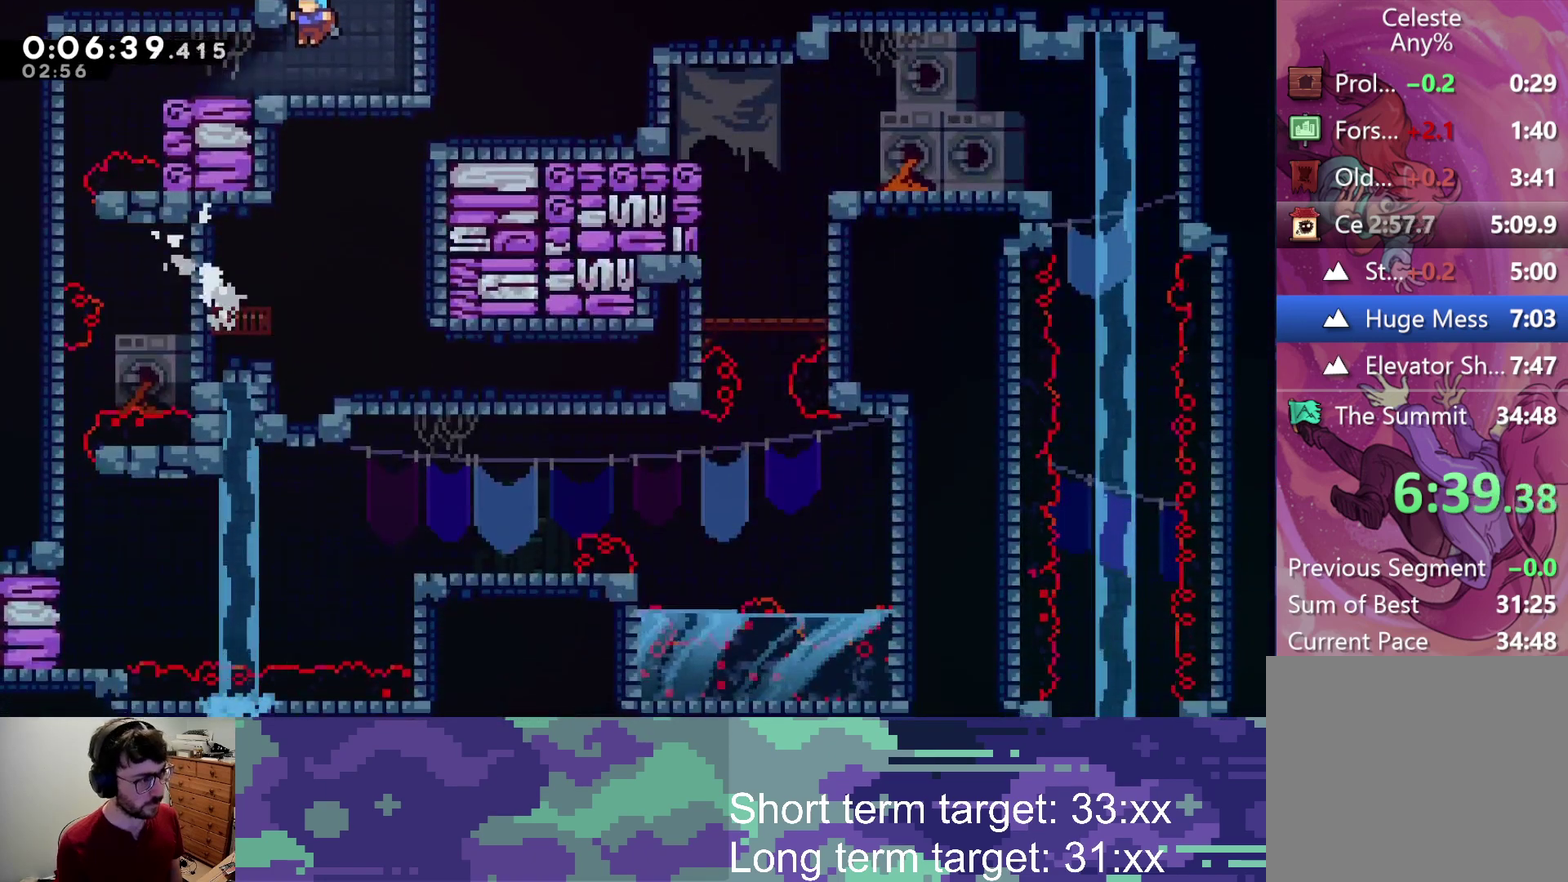
{"buttons": ["DPAD_LEFT"], "left_stick": "center", "right_stick": "center", "events": []}
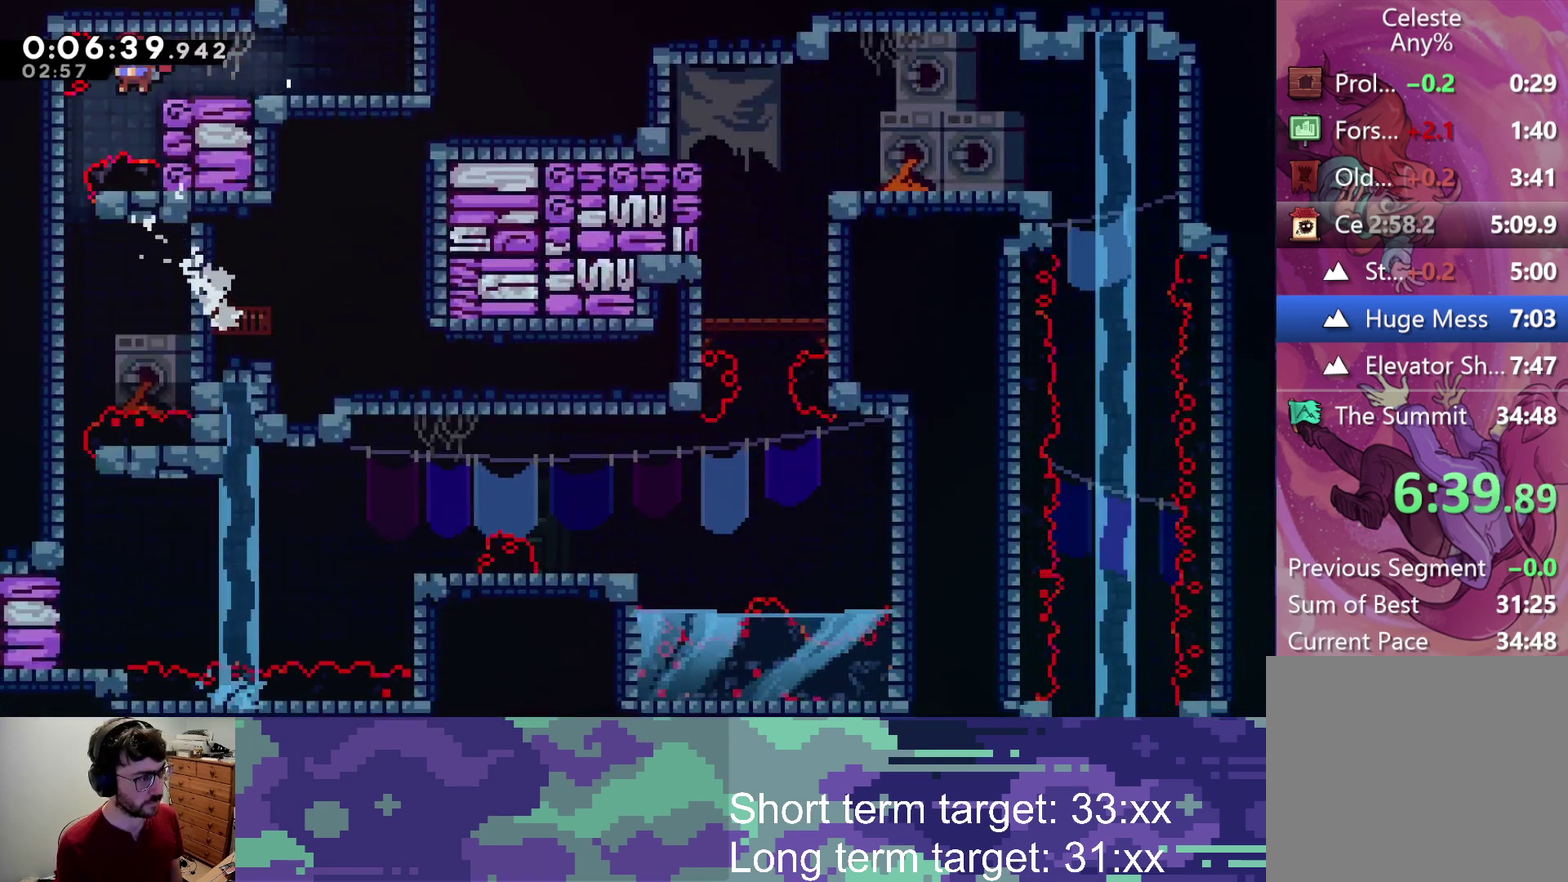
{"buttons": ["DPAD_DOWN"], "left_stick": "center", "right_stick": "center", "events": [[200, "DPAD_DOWN", "down"], [200, "DPAD_LEFT", "up"]]}
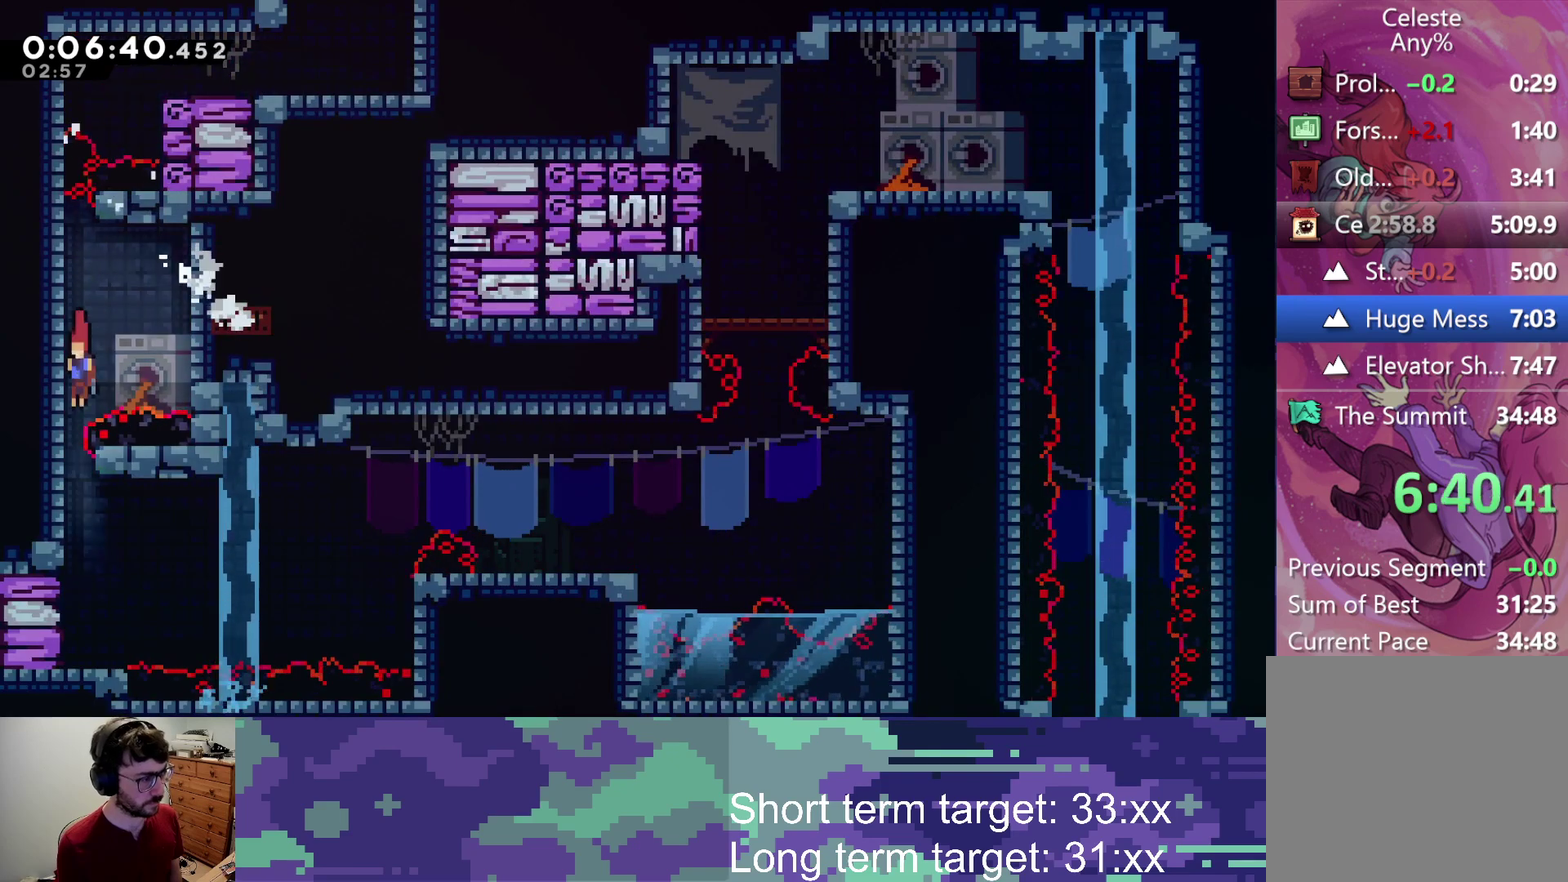
{"buttons": ["DPAD_LEFT"], "left_stick": "center", "right_stick": "center", "events": [[300, "DPAD_DOWN", "up"], [400, "DPAD_LEFT", "down"], [417, "SQUARE", "down"], [500, "SQUARE", "up"]]}
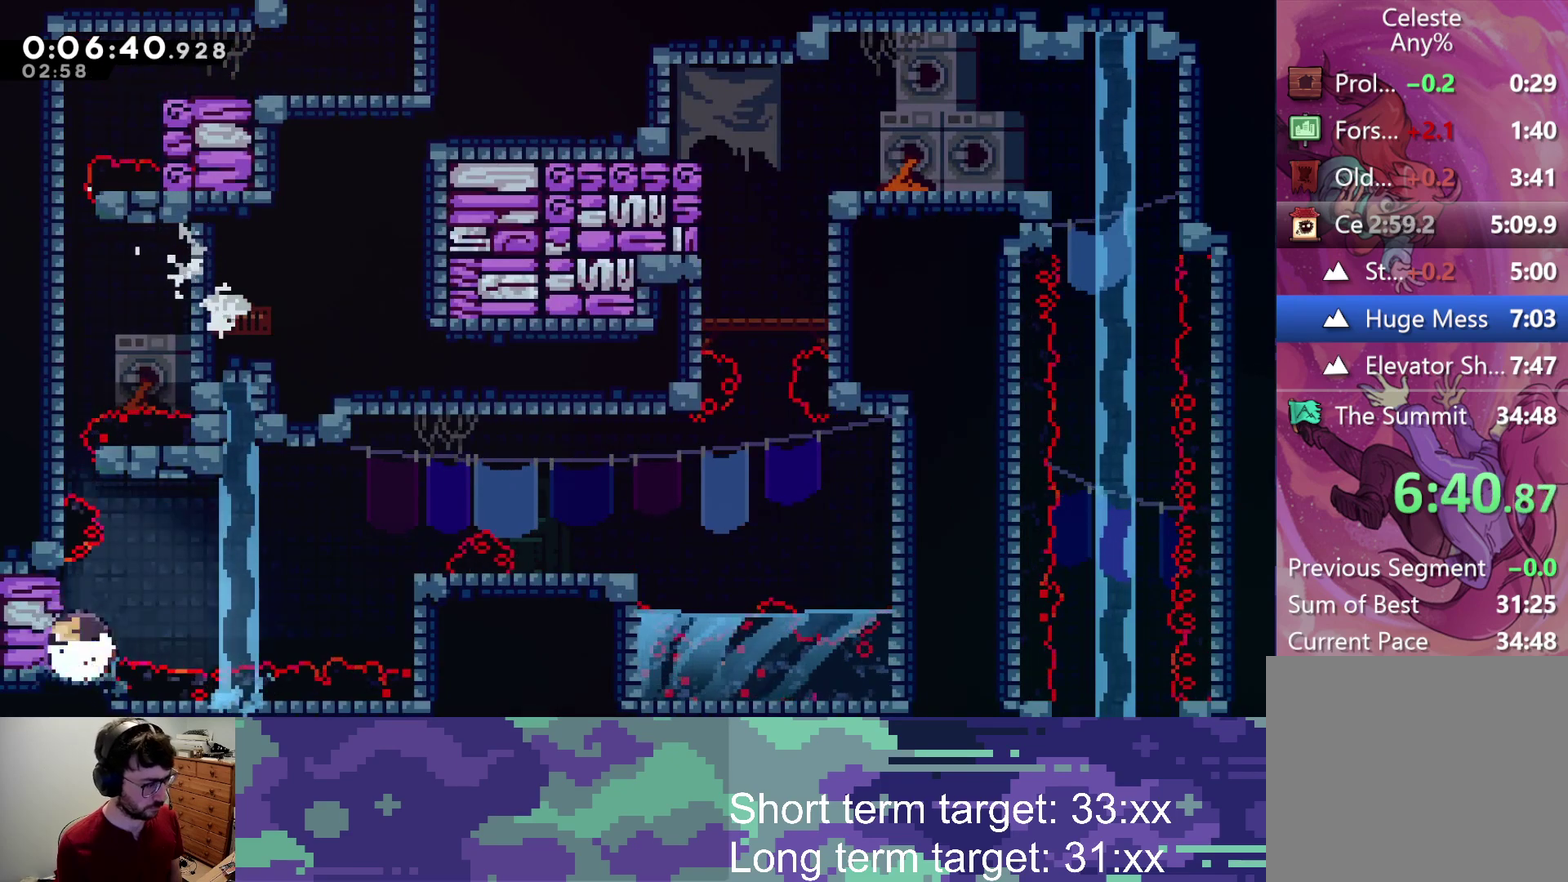
{"buttons": ["DPAD_RIGHT"], "left_stick": "center", "right_stick": "center", "events": [[17, "DPAD_LEFT", "up"], [50, "DPAD_RIGHT", "down"], [100, "CROSS", "down"], [317, "CROSS", "up"], [417, "SQUARE", "down"], [500, "SQUARE", "up"]]}
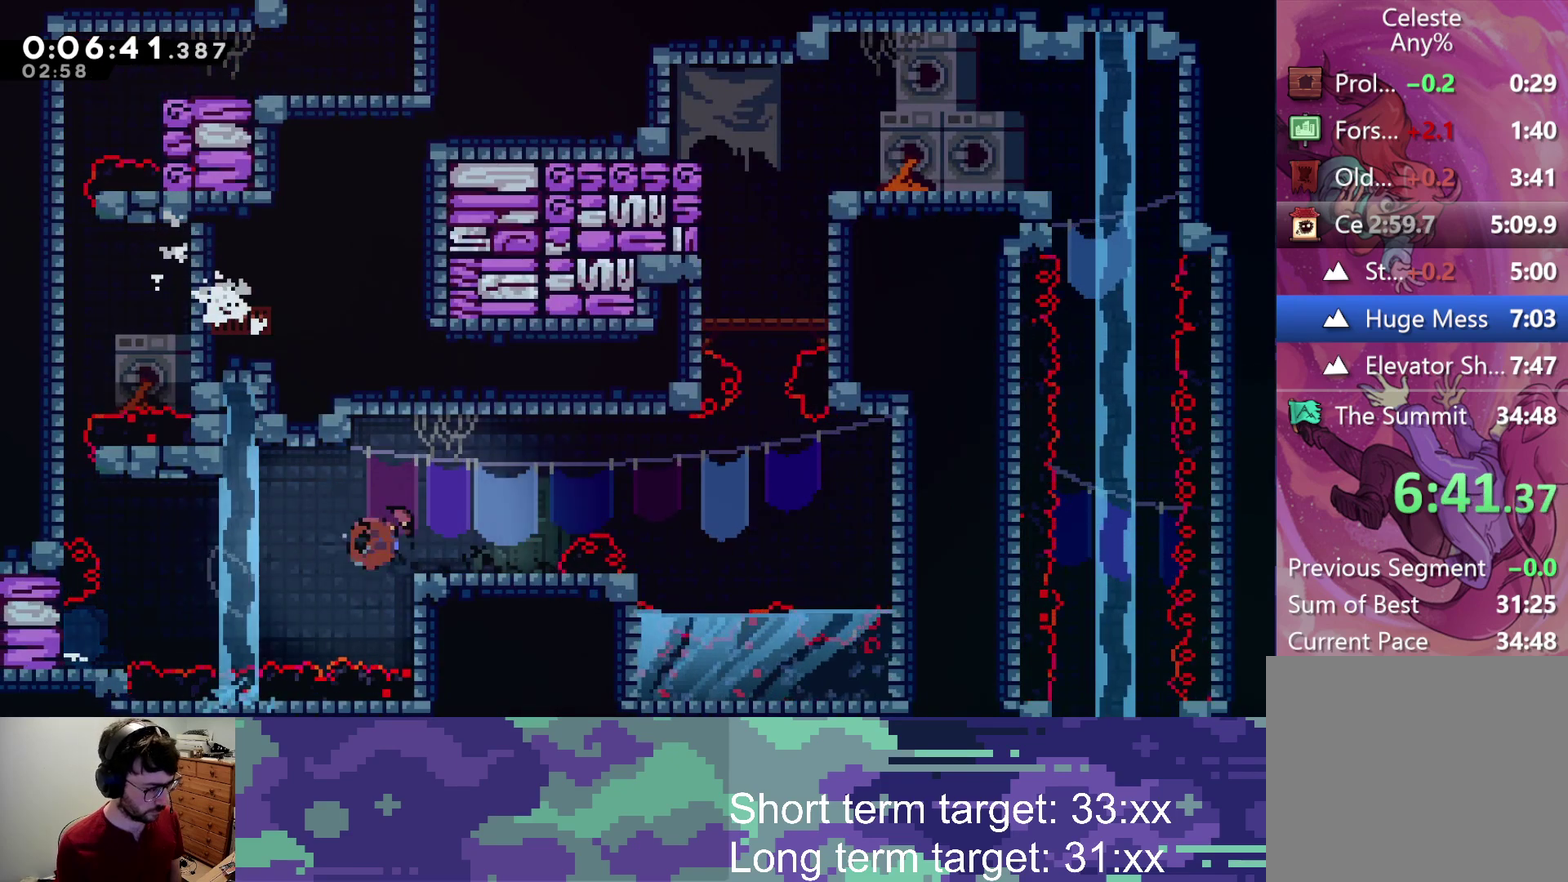
{"buttons": ["SQUARE", "DPAD_UP"], "left_stick": "center", "right_stick": "center", "events": [[100, "CROSS", "down"], [383, "CROSS", "up"], [433, "SQUARE", "down"], [467, "DPAD_UP", "down"], [483, "DPAD_RIGHT", "up"]]}
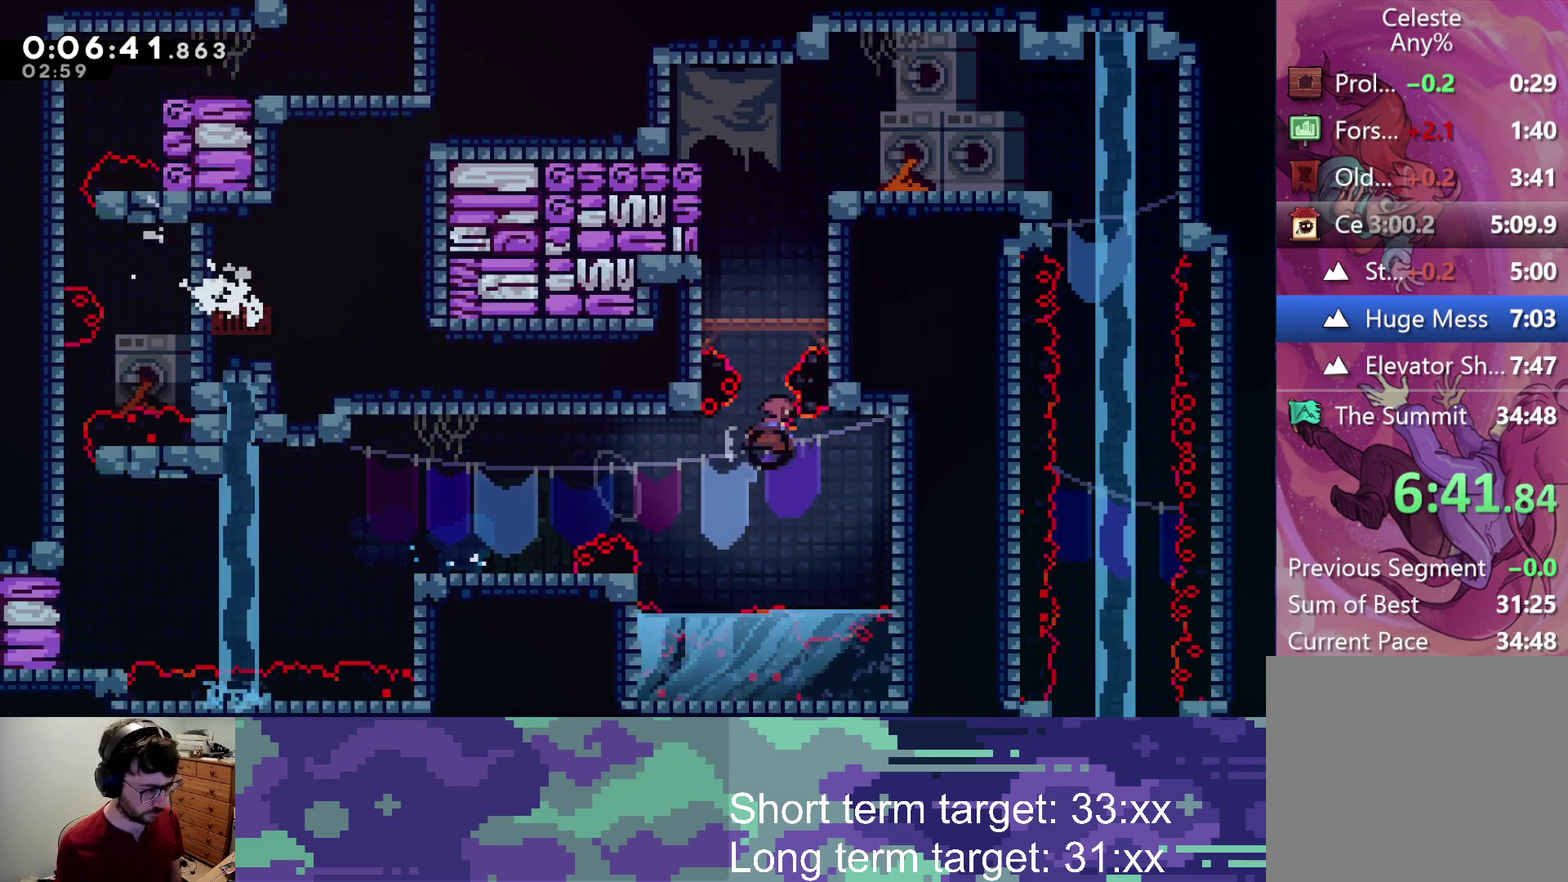
{"buttons": ["CROSS", "L2", "DPAD_RIGHT"], "left_stick": "center", "right_stick": "center", "events": [[217, "DPAD_RIGHT", "down"], [283, "DPAD_UP", "up"], [317, "L2", "down"], [317, "SQUARE", "up"], [433, "CROSS", "down"]]}
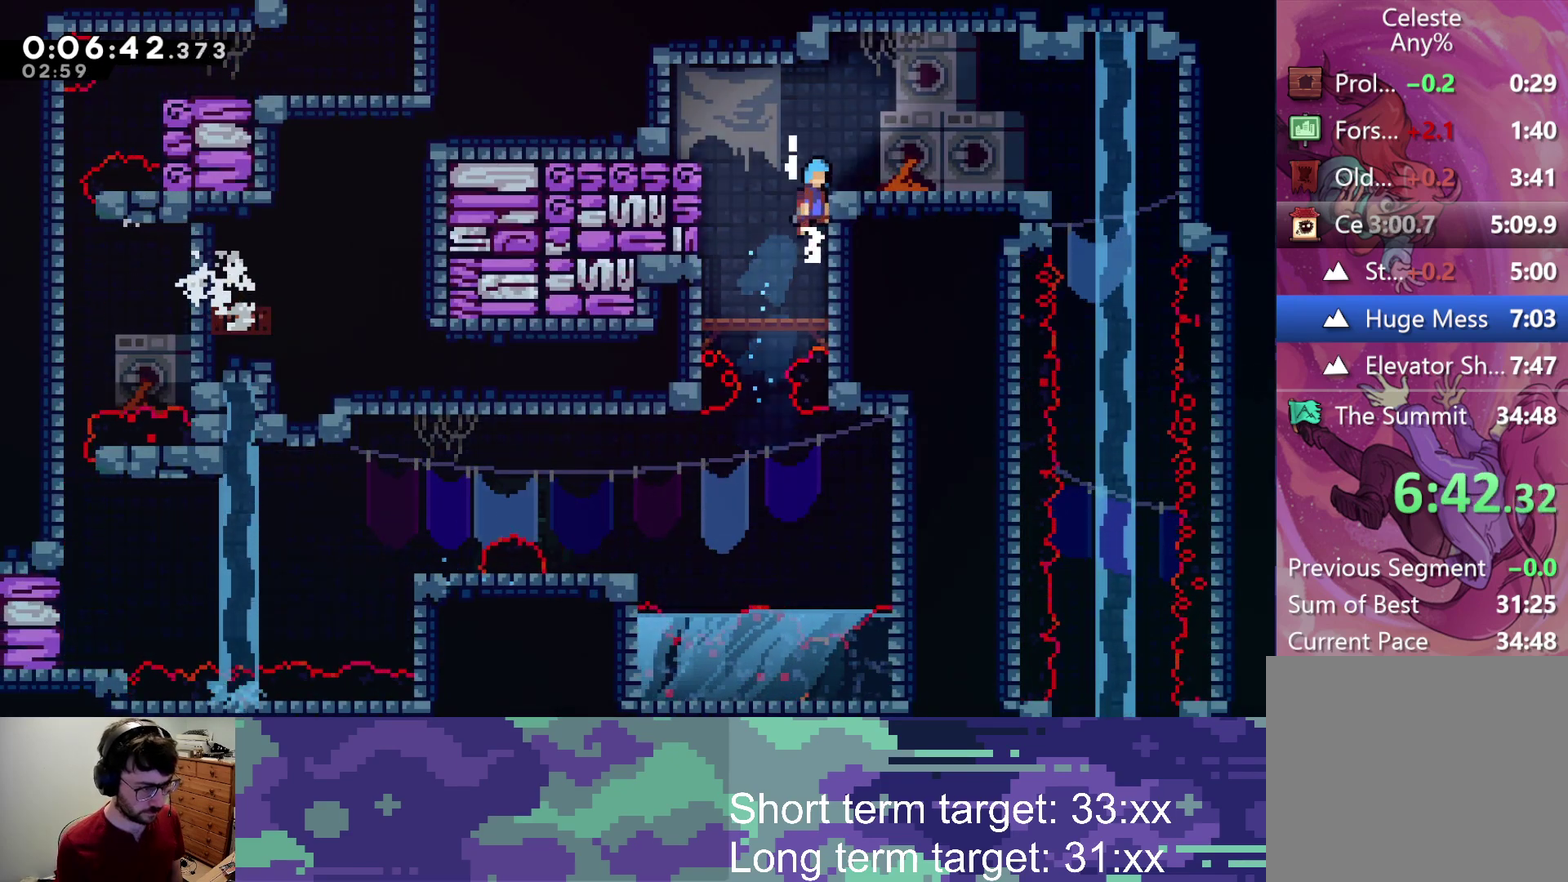
{"buttons": ["SQUARE", "DPAD_RIGHT"], "left_stick": "center", "right_stick": "center", "events": [[100, "CROSS", "up"], [183, "L2", "up"], [333, "SQUARE", "down"]]}
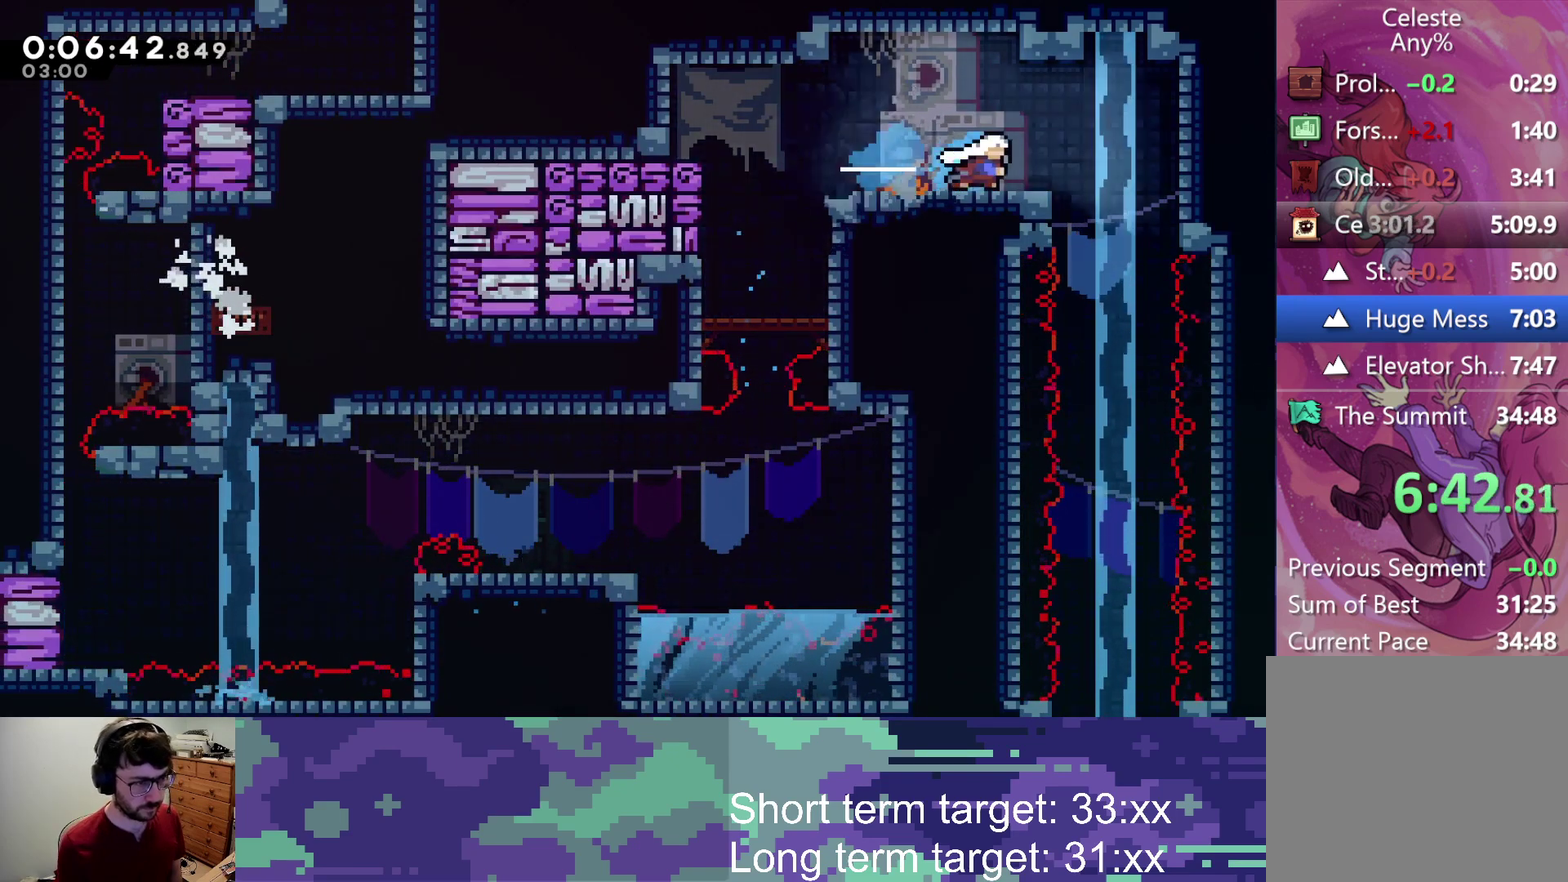
{"buttons": ["DPAD_DOWN"], "left_stick": "center", "right_stick": "center", "events": [[133, "SQUARE", "up"], [167, "DPAD_DOWN", "down"], [167, "DPAD_RIGHT", "up"], [217, "SQUARE", "down"], [450, "SQUARE", "up"]]}
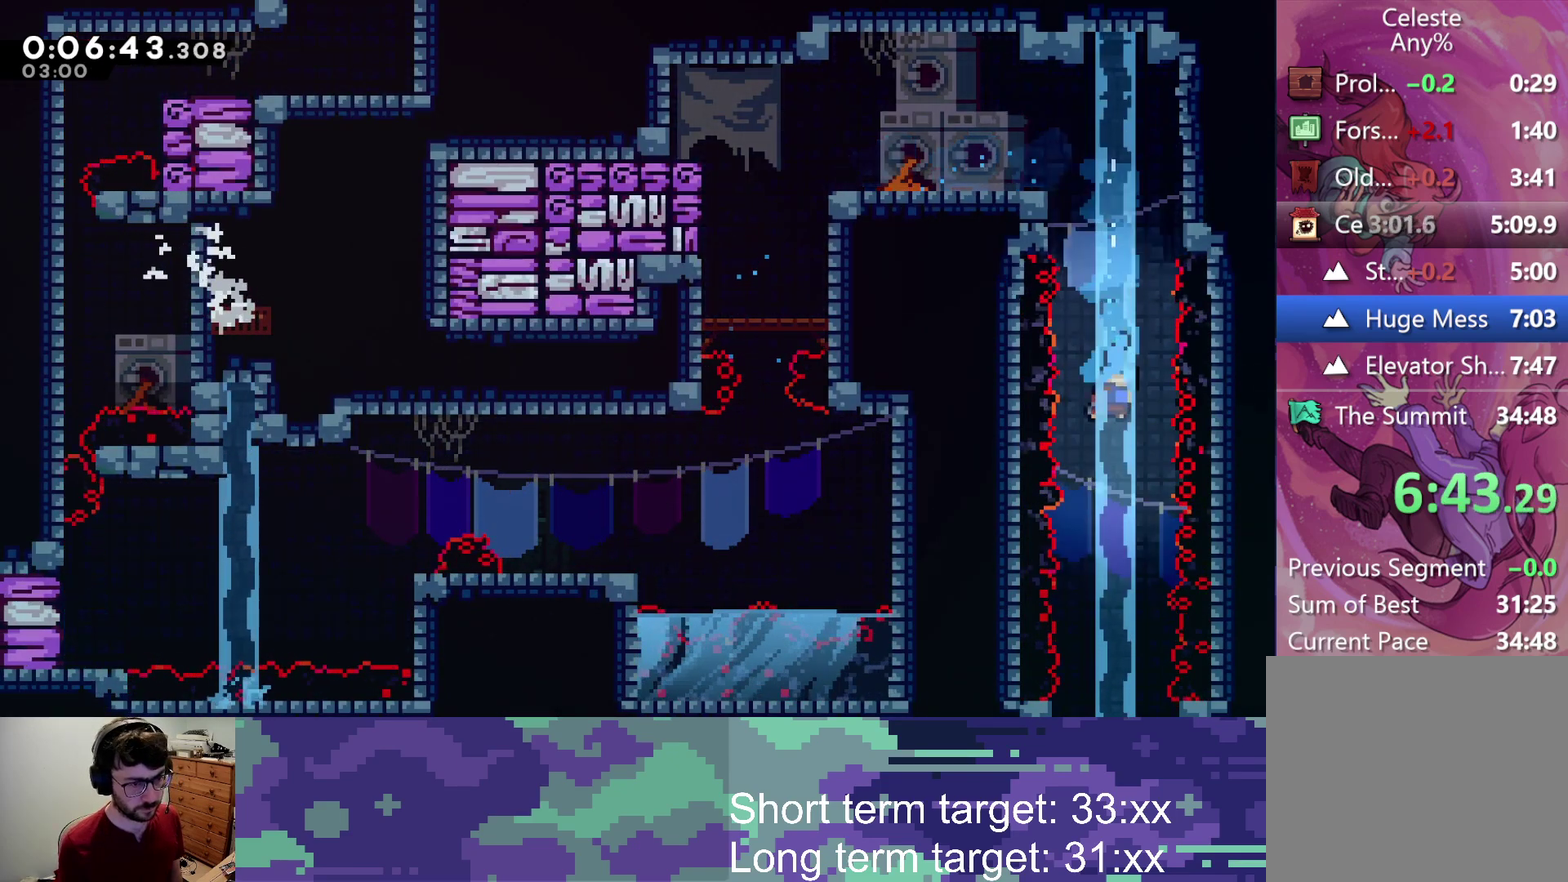
{"buttons": ["DPAD_DOWN", "DPAD_LEFT"], "left_stick": "center", "right_stick": "center", "events": [[467, "DPAD_LEFT", "down"]]}
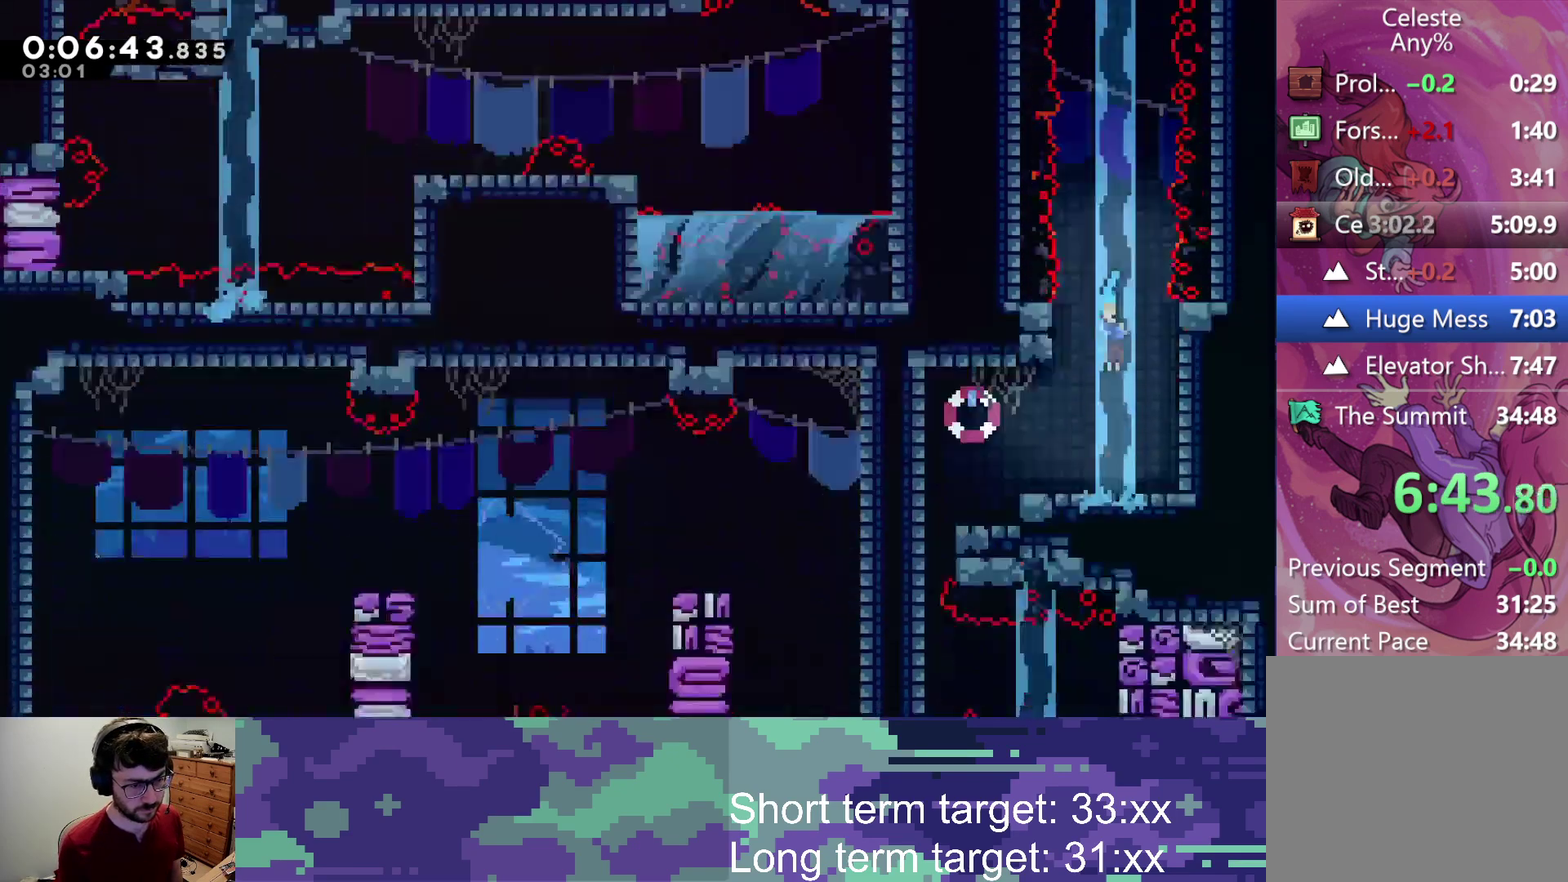
{"buttons": ["DPAD_DOWN", "DPAD_LEFT"], "left_stick": "center", "right_stick": "center", "events": []}
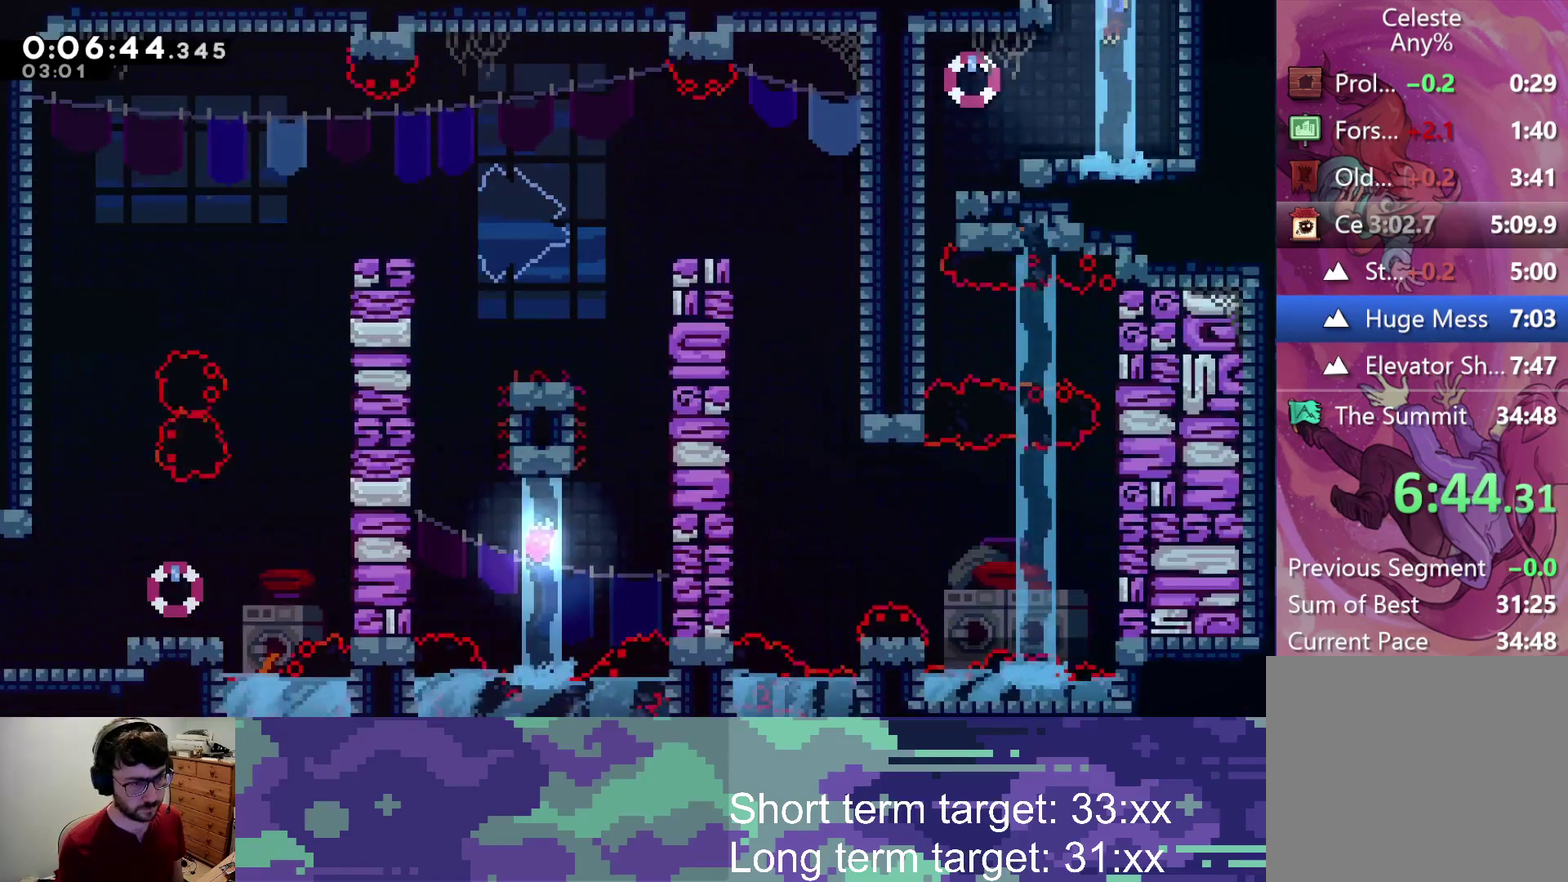
{"buttons": [], "left_stick": "center", "right_stick": "center", "events": [[33, "SQUARE", "down"], [233, "SQUARE", "up"], [433, "DPAD_LEFT", "up"], [467, "DPAD_DOWN", "up"]]}
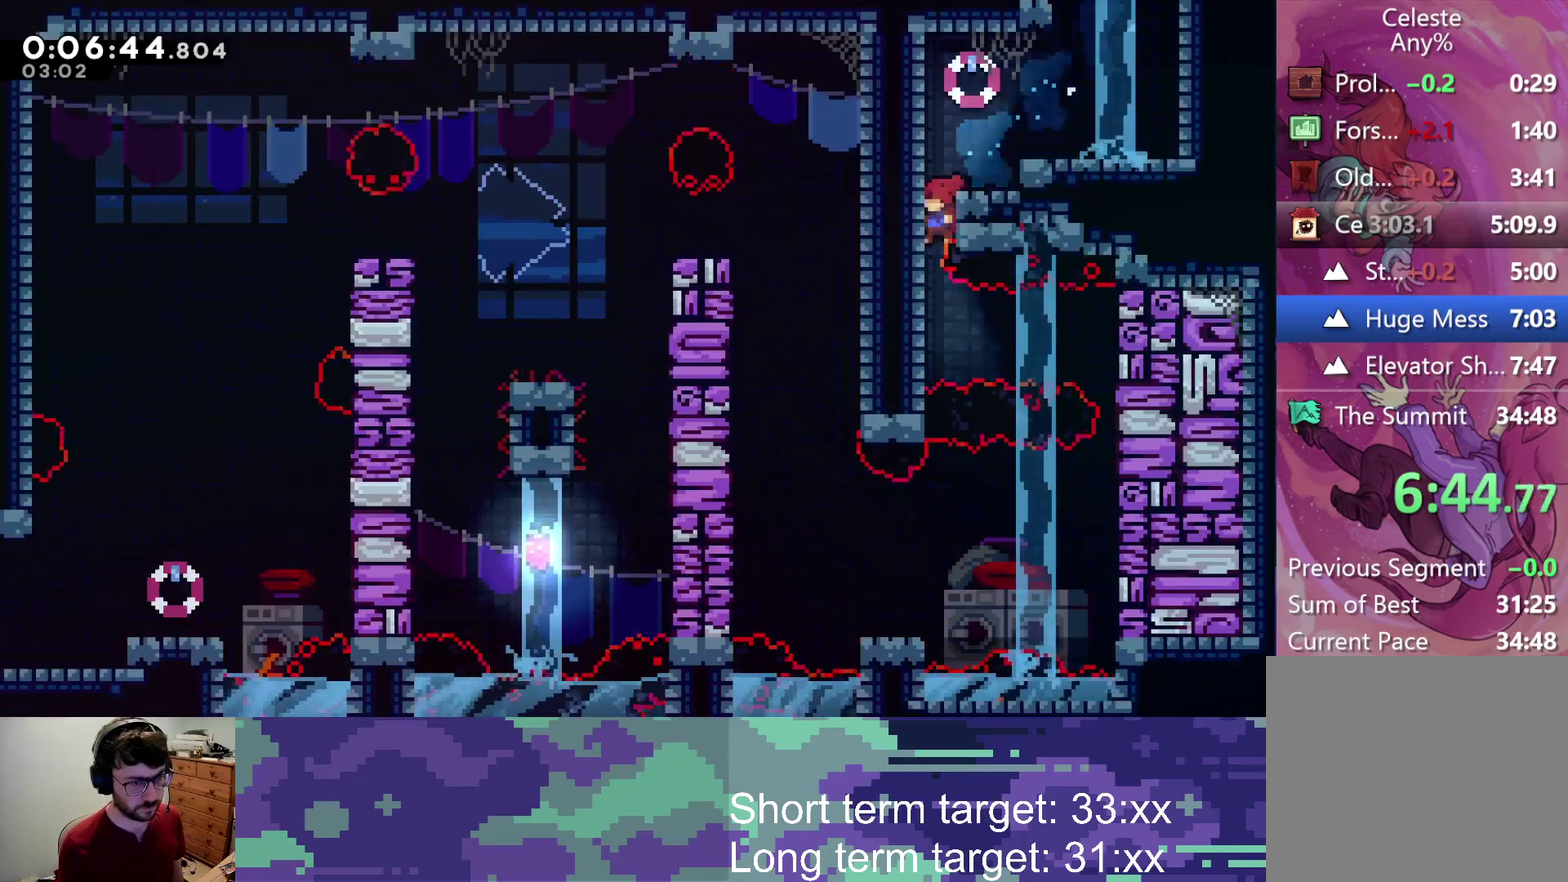
{"buttons": ["DPAD_RIGHT"], "left_stick": "center", "right_stick": "center", "events": [[217, "DPAD_RIGHT", "down"], [217, "SQUARE", "down"], [350, "SQUARE", "up"]]}
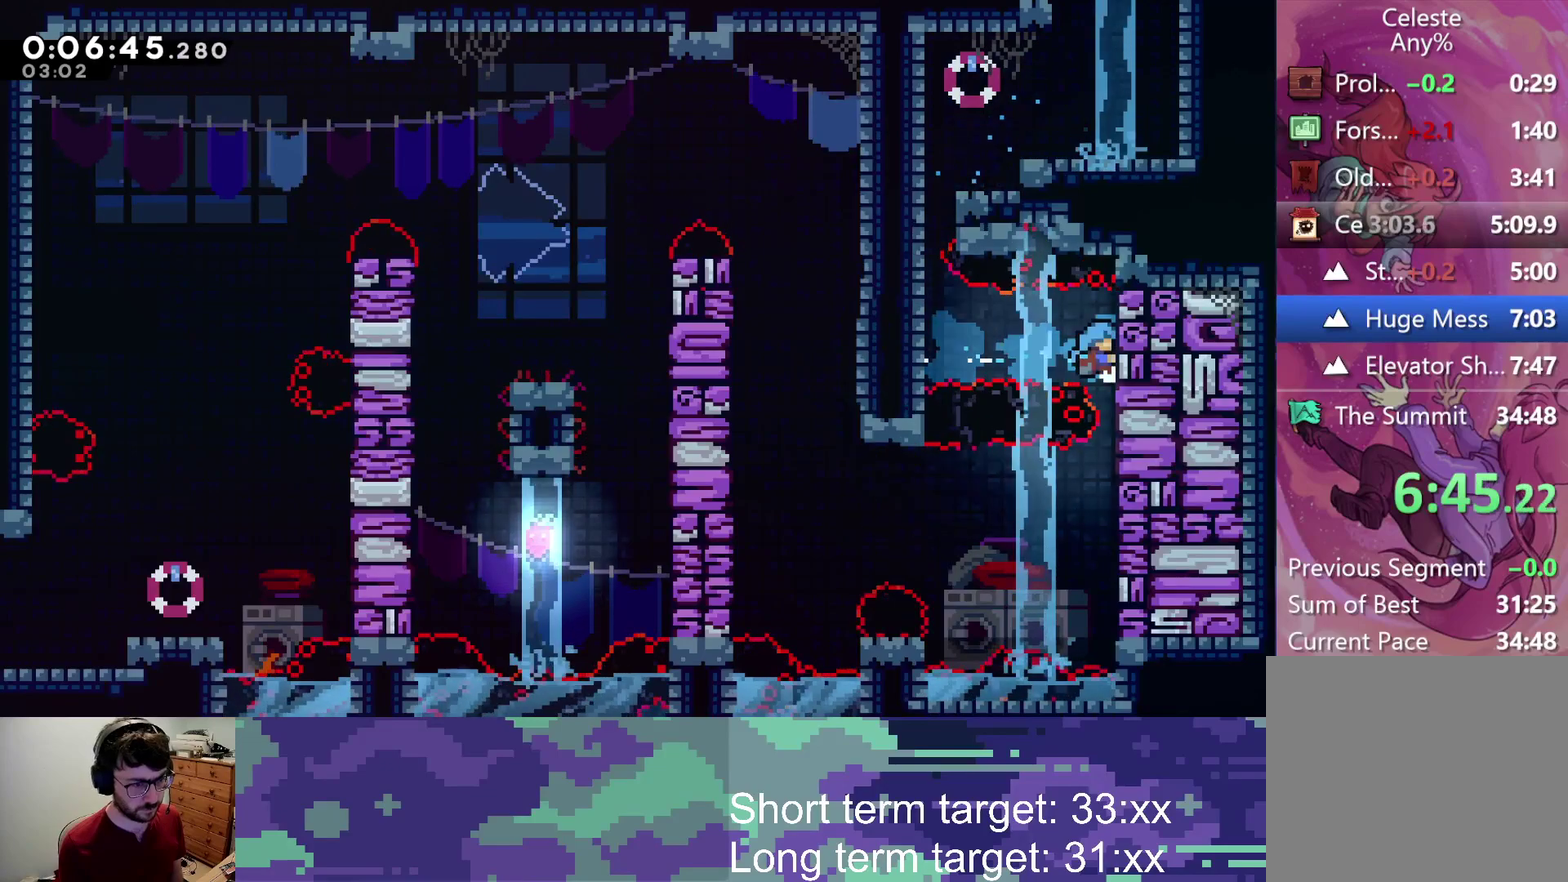
{"buttons": ["L2", "DPAD_RIGHT"], "left_stick": "center", "right_stick": "center", "events": [[17, "DPAD_RIGHT", "up"], [433, "DPAD_RIGHT", "down"], [450, "L2", "down"]]}
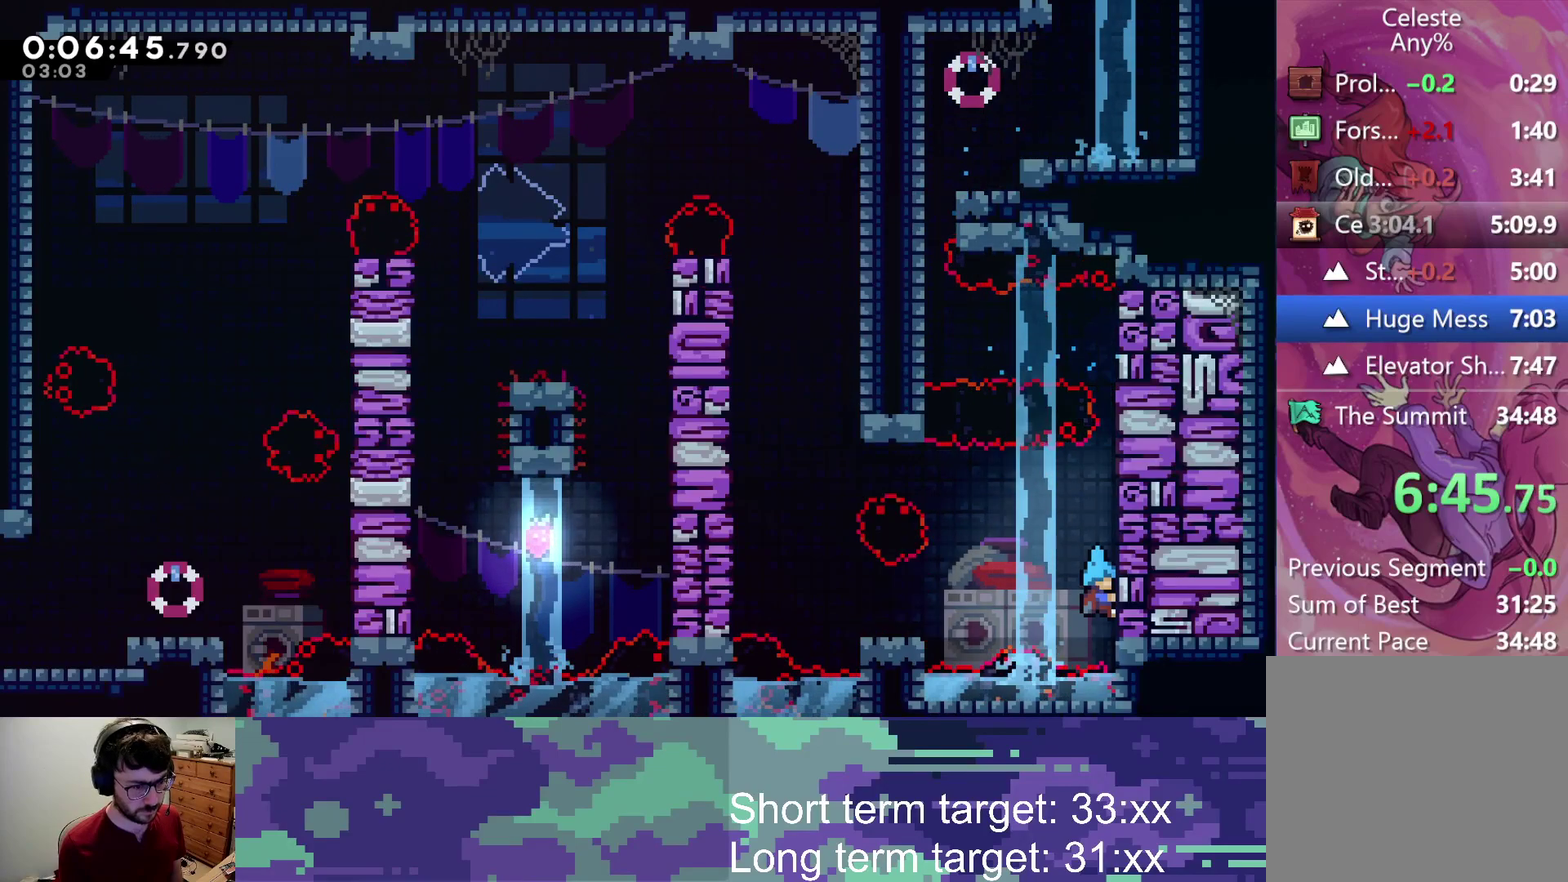
{"buttons": ["L2", "DPAD_LEFT"], "left_stick": "center", "right_stick": "center", "events": [[67, "DPAD_RIGHT", "up"], [250, "DPAD_LEFT", "down"]]}
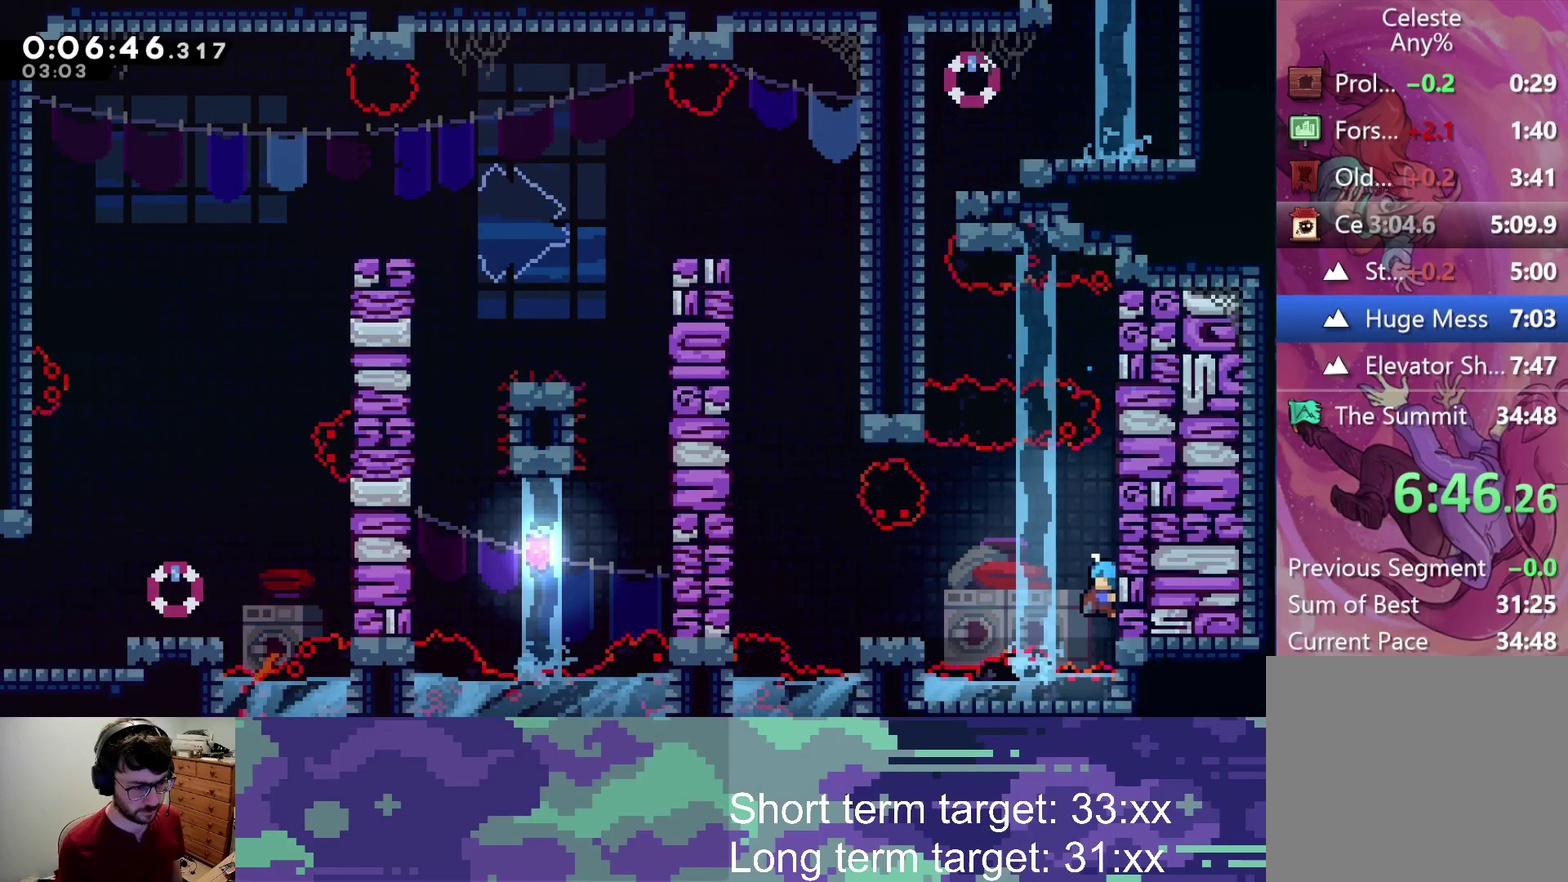
{"buttons": ["CROSS", "L2", "DPAD_LEFT"], "left_stick": "center", "right_stick": "center", "events": [[500, "CROSS", "down"]]}
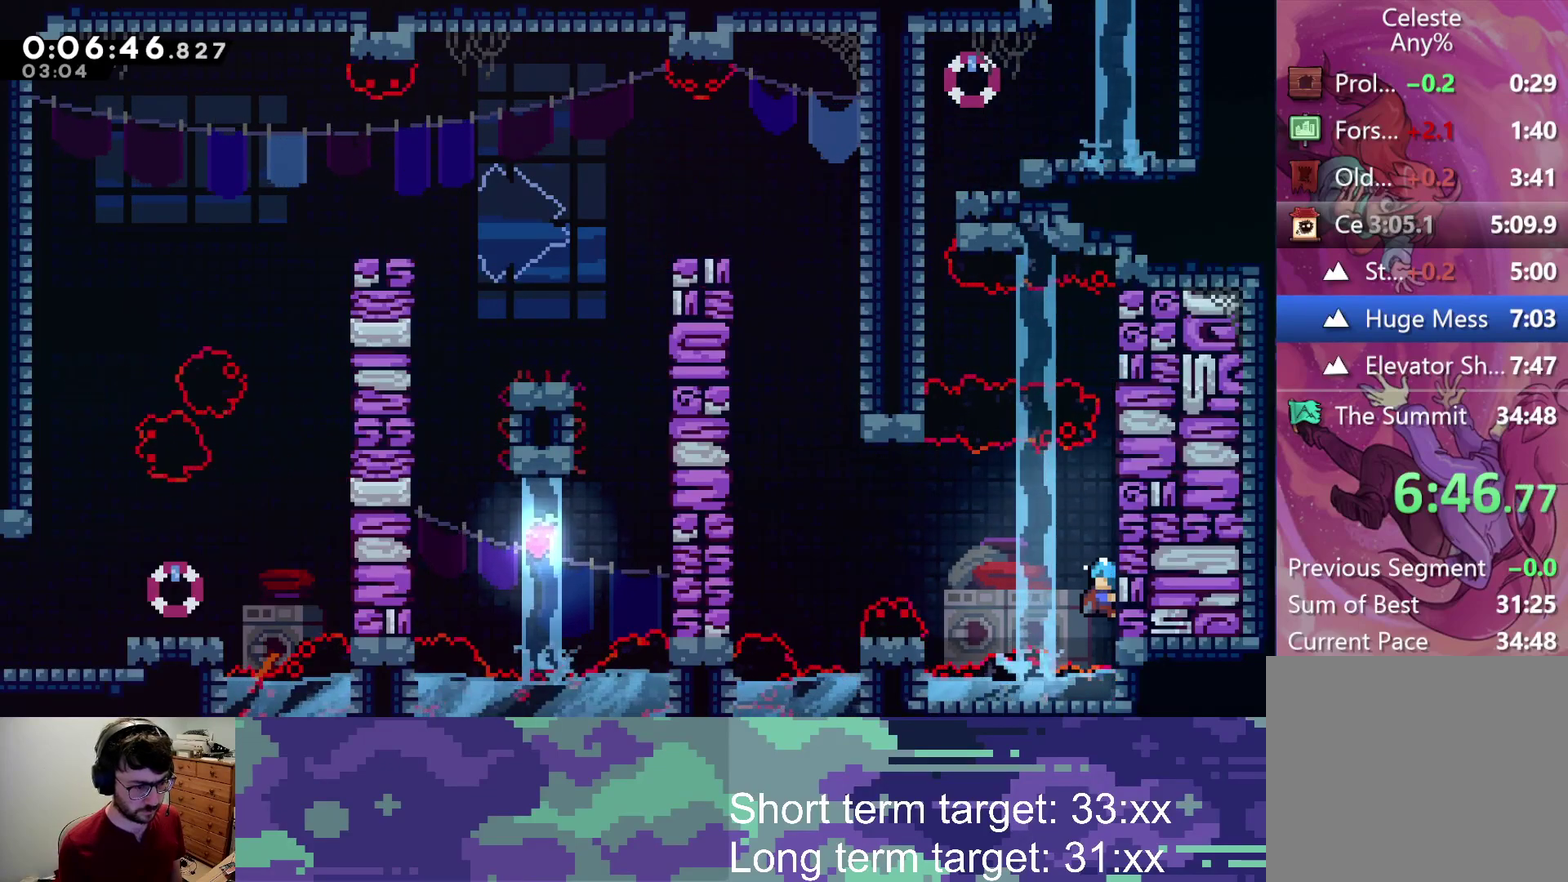
{"buttons": ["L2", "DPAD_LEFT"], "left_stick": "center", "right_stick": "center", "events": [[200, "CROSS", "up"]]}
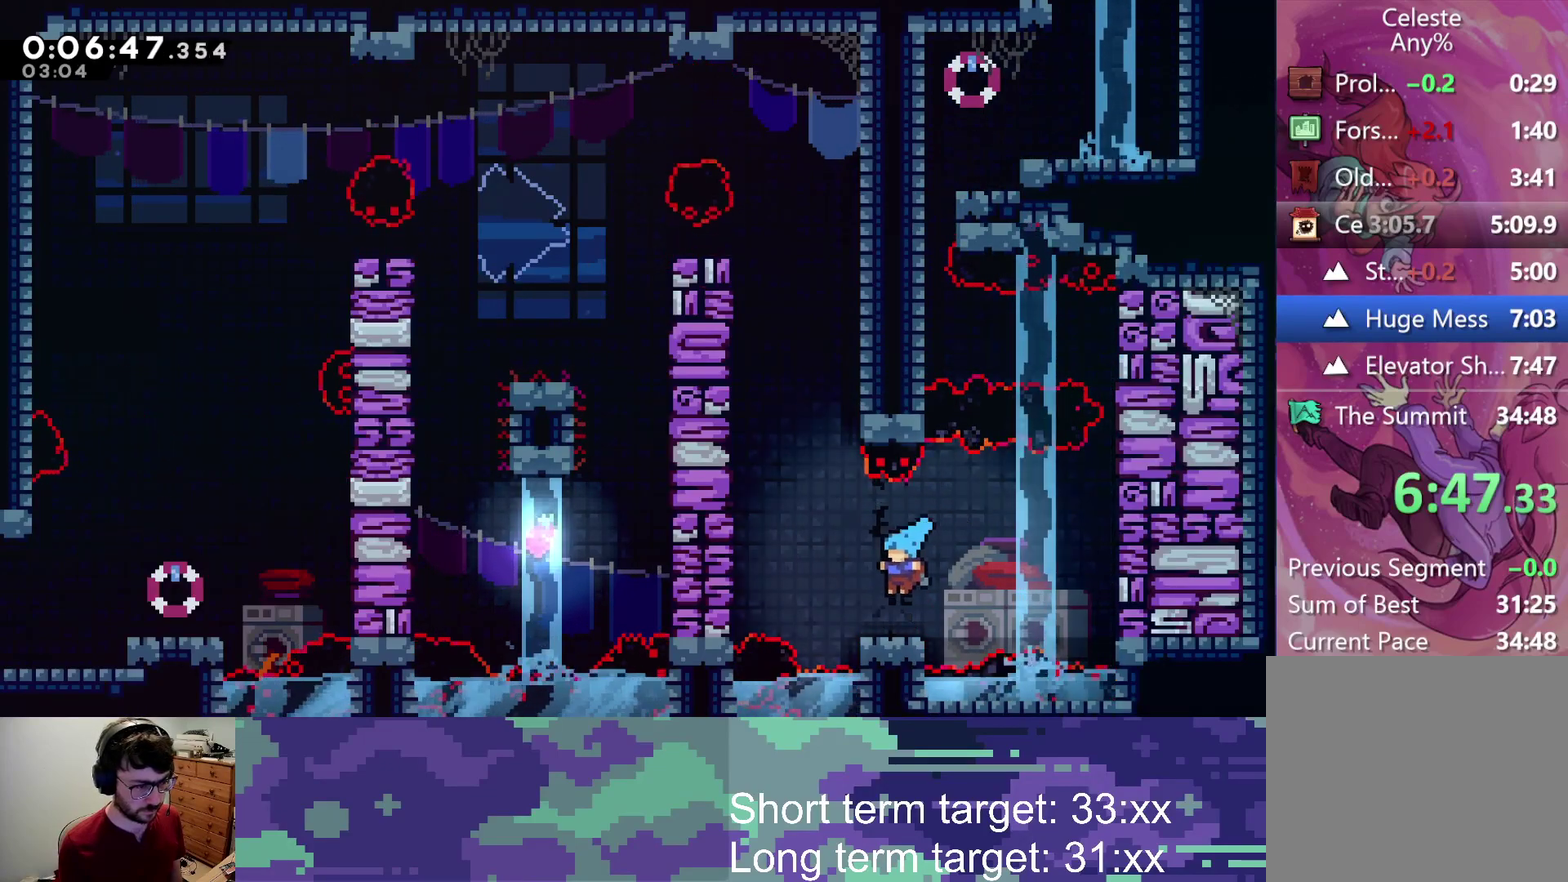
{"buttons": ["SQUARE", "L2", "DPAD_UP"], "left_stick": "center", "right_stick": "center", "events": [[100, "CROSS", "down"], [417, "DPAD_UP", "down"], [417, "SQUARE", "down"], [433, "DPAD_LEFT", "up"], [467, "CROSS", "up"]]}
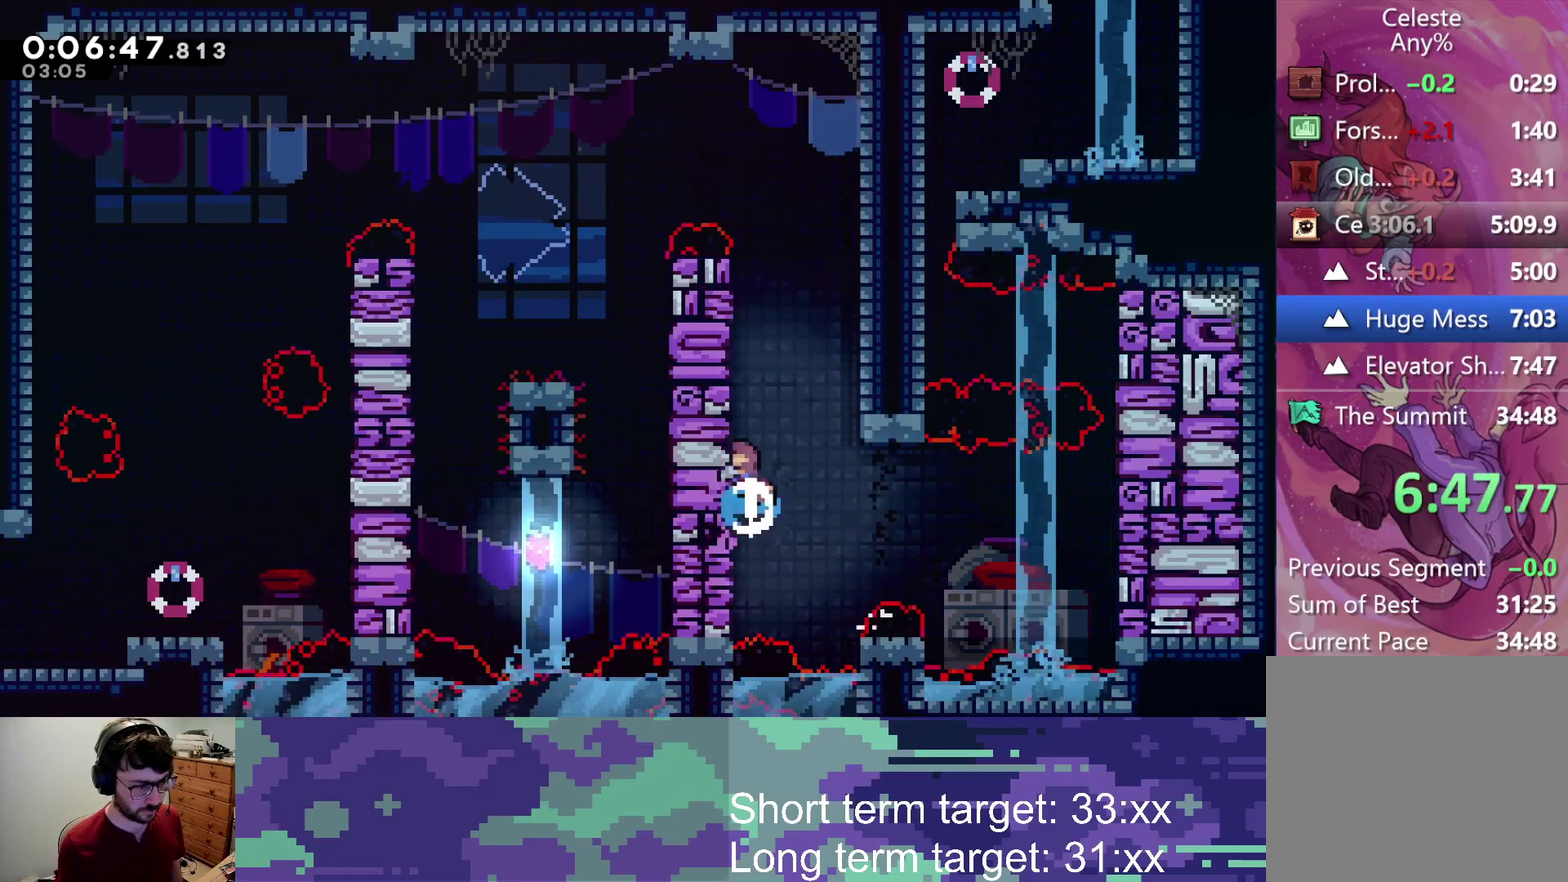
{"buttons": ["L2", "DPAD_UP", "DPAD_LEFT"], "left_stick": "center", "right_stick": "center", "events": [[100, "SQUARE", "up"], [133, "DPAD_UP", "up"], [283, "DPAD_UP", "down"], [300, "DPAD_LEFT", "down"]]}
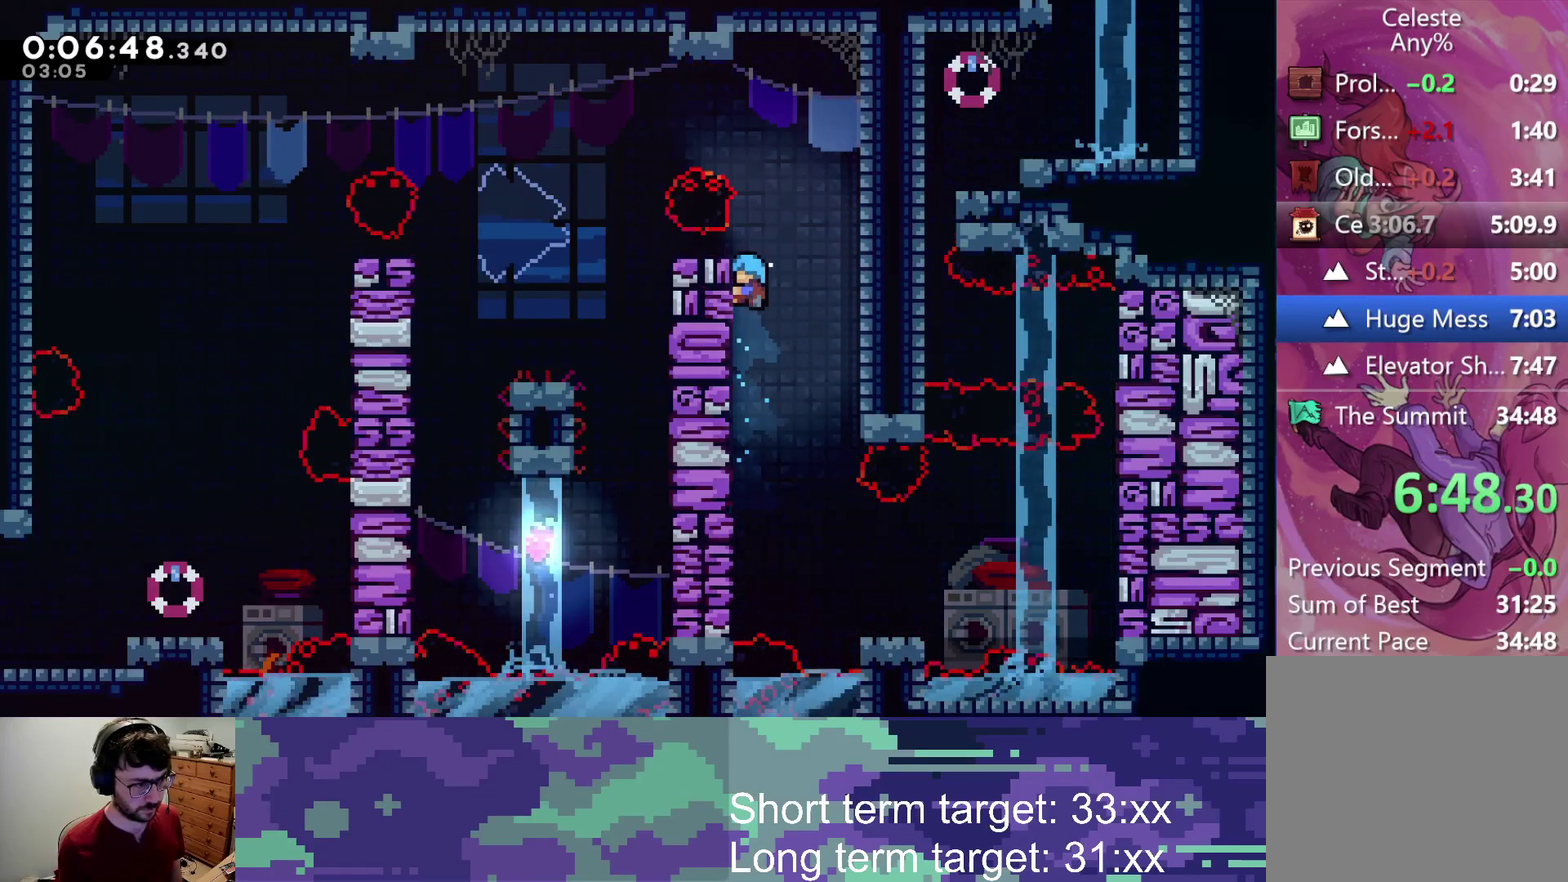
{"buttons": ["DPAD_DOWN", "DPAD_LEFT"], "left_stick": "center", "right_stick": "center", "events": [[300, "DPAD_UP", "up"], [400, "DPAD_DOWN", "down"], [433, "L2", "up"]]}
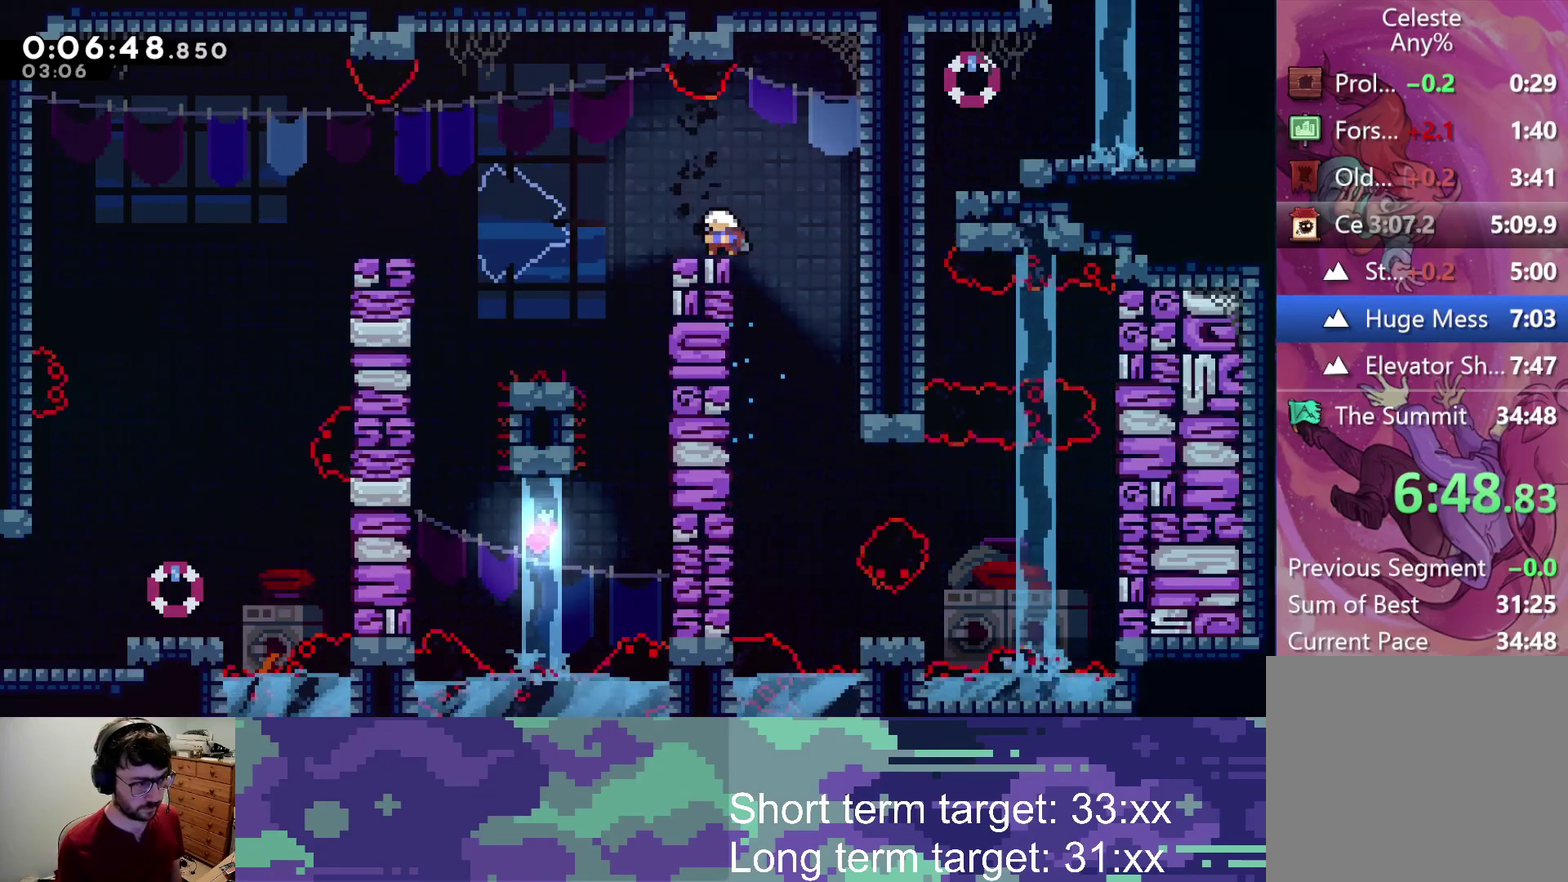
{"buttons": ["DPAD_LEFT"], "left_stick": "center", "right_stick": "center", "events": [[67, "CROSS", "down"], [67, "SQUARE", "down"], [217, "DPAD_DOWN", "up"], [350, "SQUARE", "up"], [383, "CROSS", "up"]]}
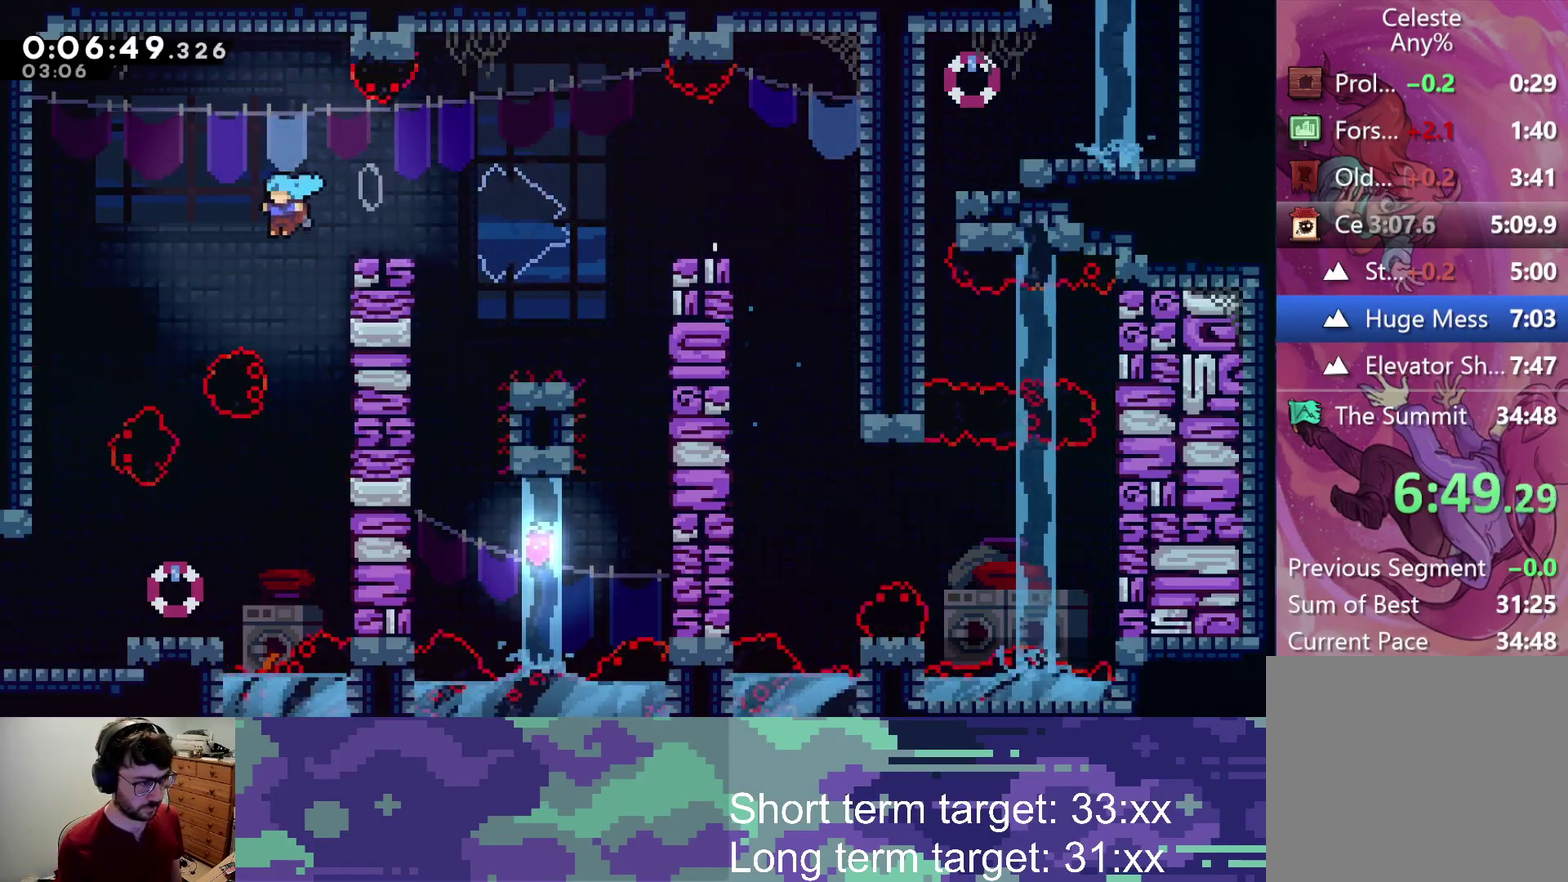
{"buttons": ["DPAD_DOWN", "DPAD_LEFT"], "left_stick": "center", "right_stick": "center", "events": [[33, "DPAD_DOWN", "down"], [67, "DPAD_LEFT", "up"], [417, "DPAD_LEFT", "down"]]}